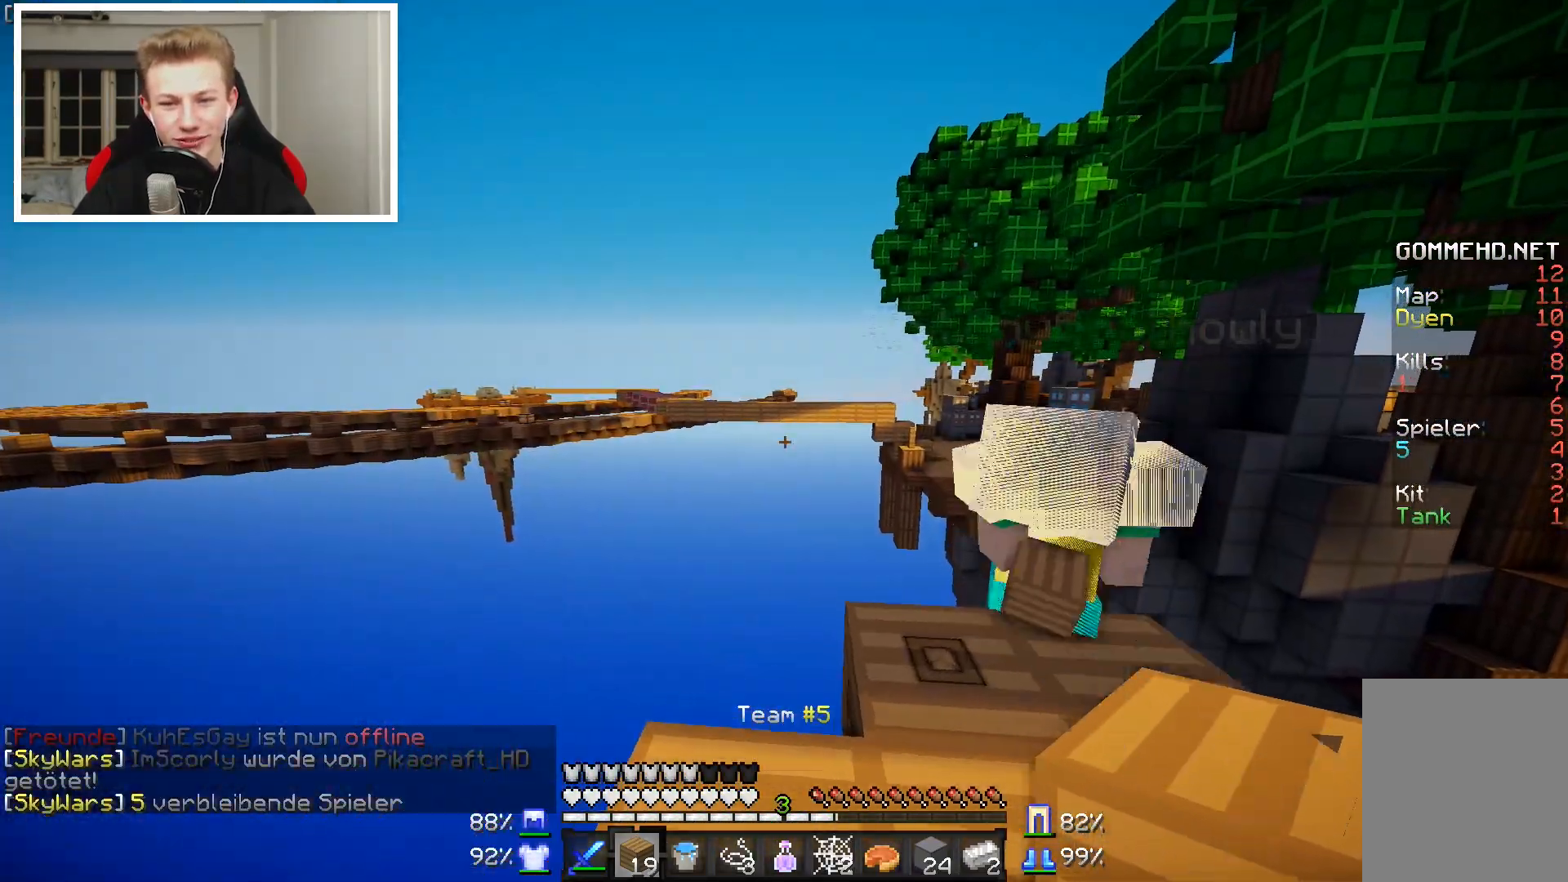
Gameplay with keyboard and mouse; each line is a JSON object with the keys and mouse buttons held at the frame after it. "events" lists presses ("down") and releases ("up") of "a", "d", "s", "w", "mouse_left" and "mouse_right" between this image and that frame as [ms after this image, input, new state], when the widget could be followed in between. "mouse_left", "mouse_right" = the "left", "right" buttons of the "mouse" list. No other keys are recorded. Fast repeated clicks can show as one long hold. Mouse movement is not recorded.
{"keys": ["d"], "mouse": [], "events": [[450, "w", "up"]]}
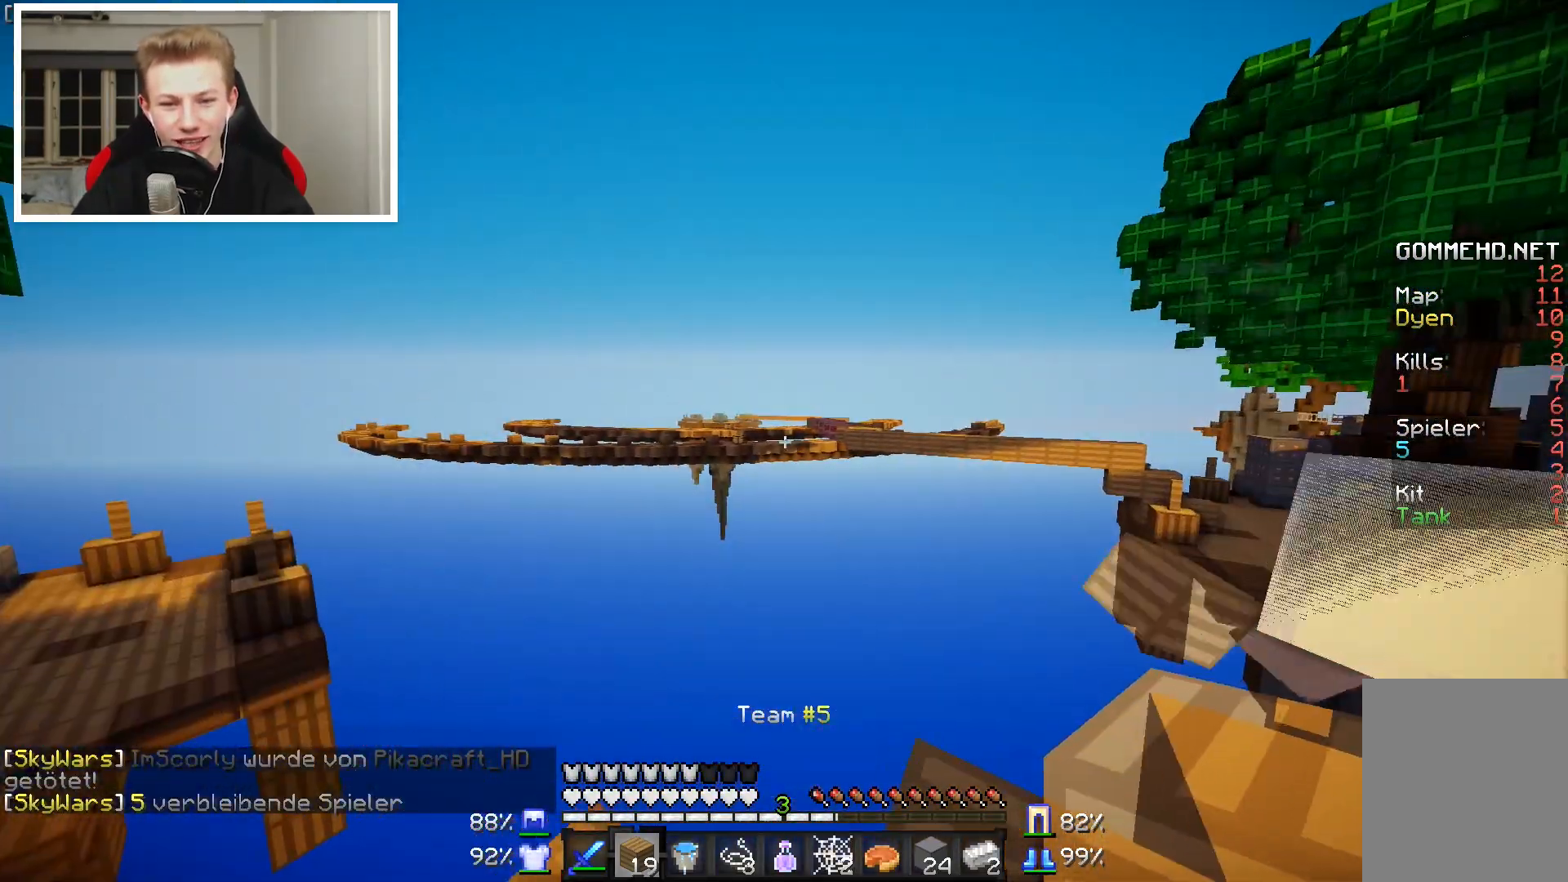
{"keys": ["d"], "mouse": [], "events": []}
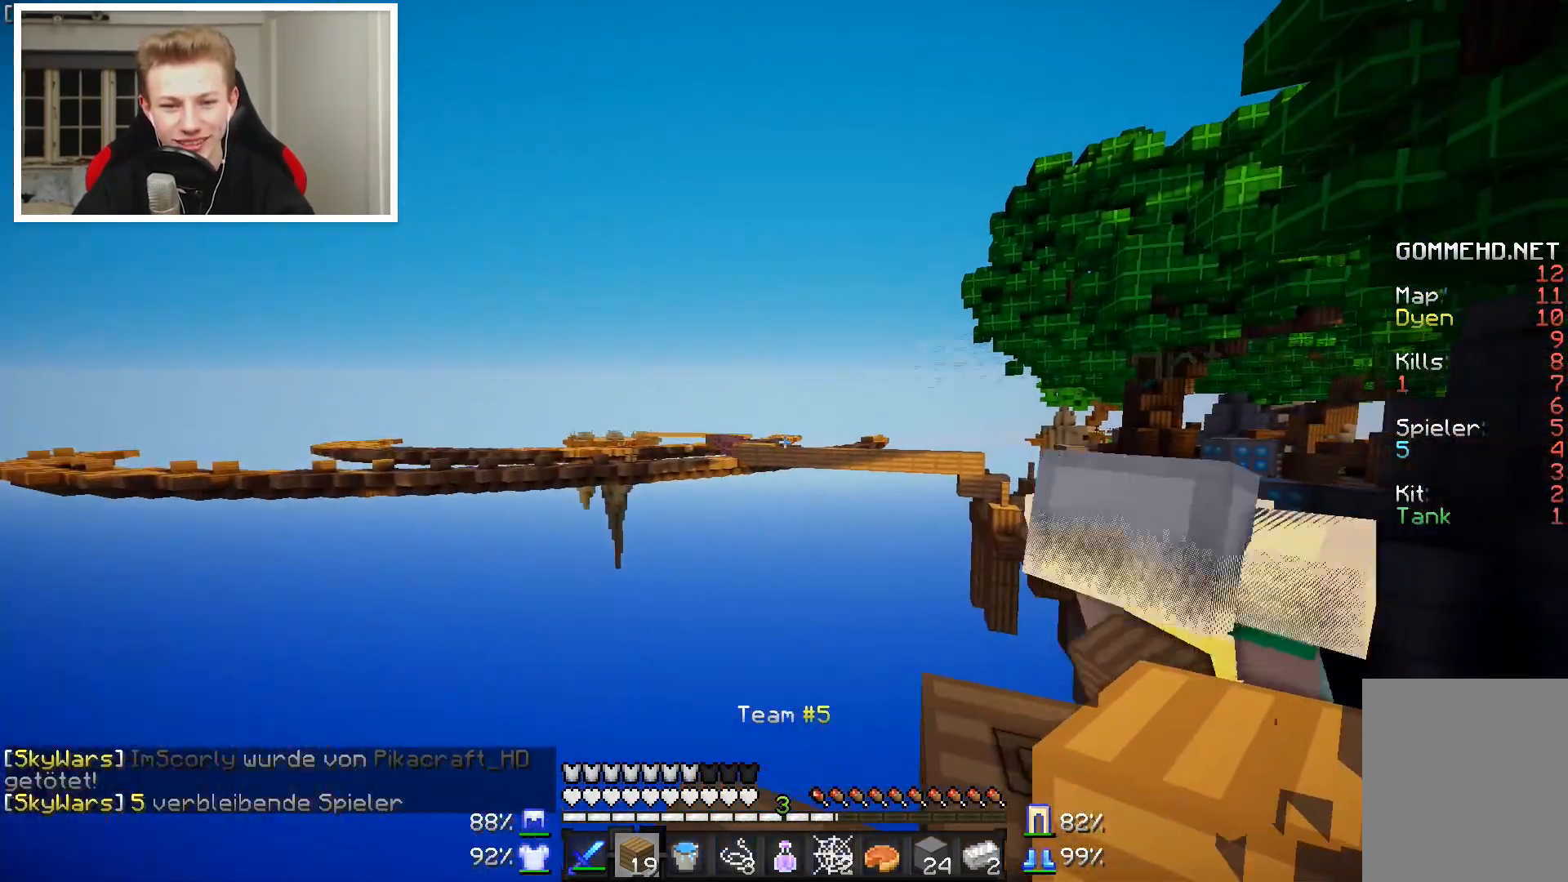
{"keys": ["d", "w"], "mouse": [], "events": [[67, "d", "up"], [200, "w", "down"], [300, "d", "down"]]}
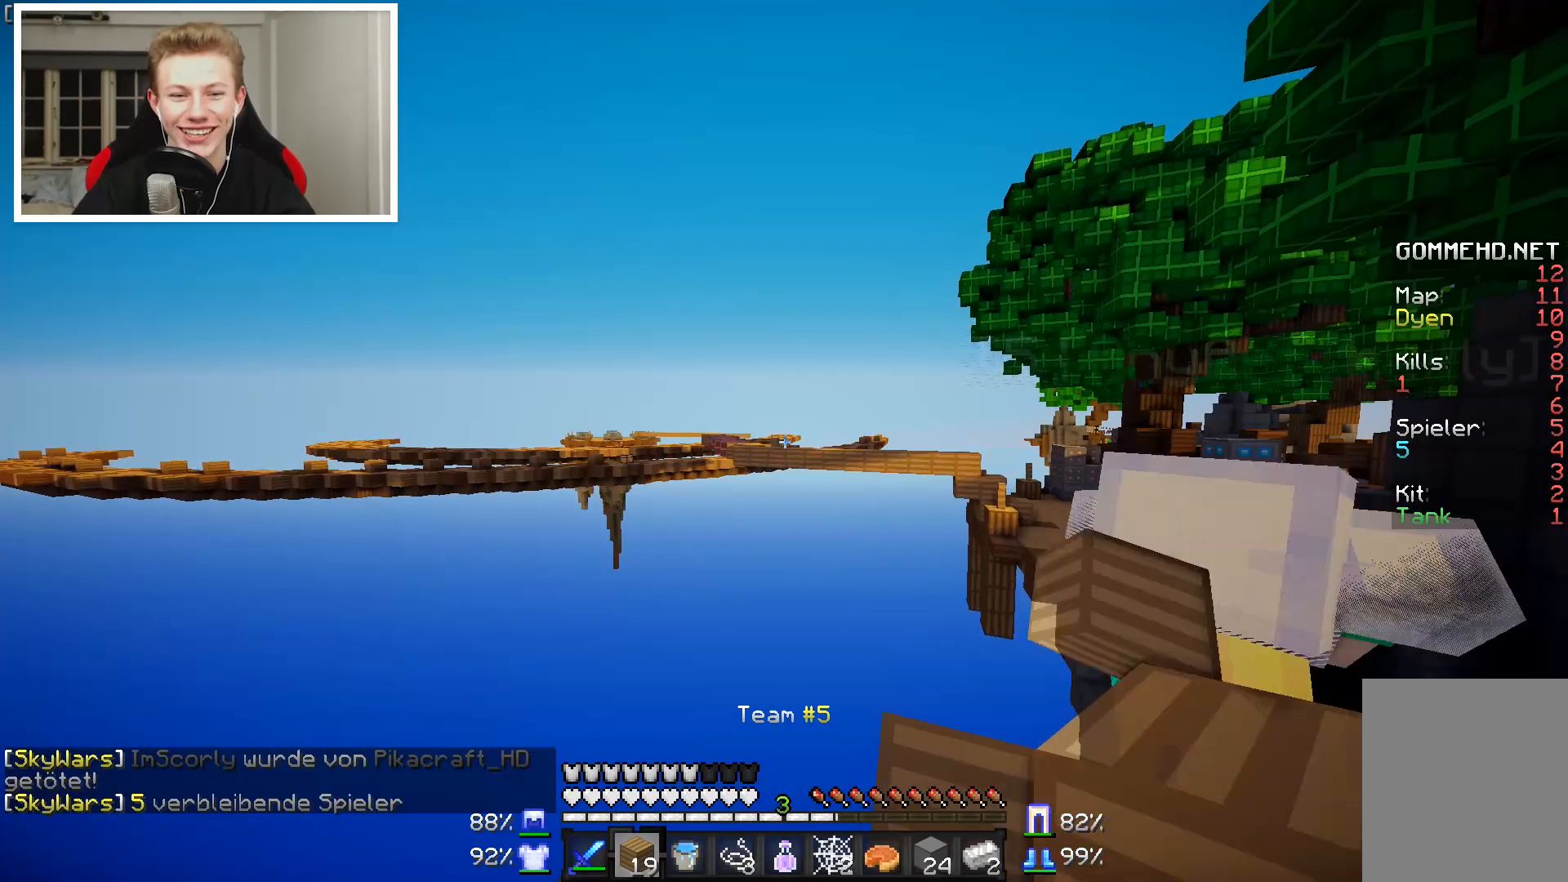
{"keys": ["d"], "mouse": [], "events": [[50, "w", "up"]]}
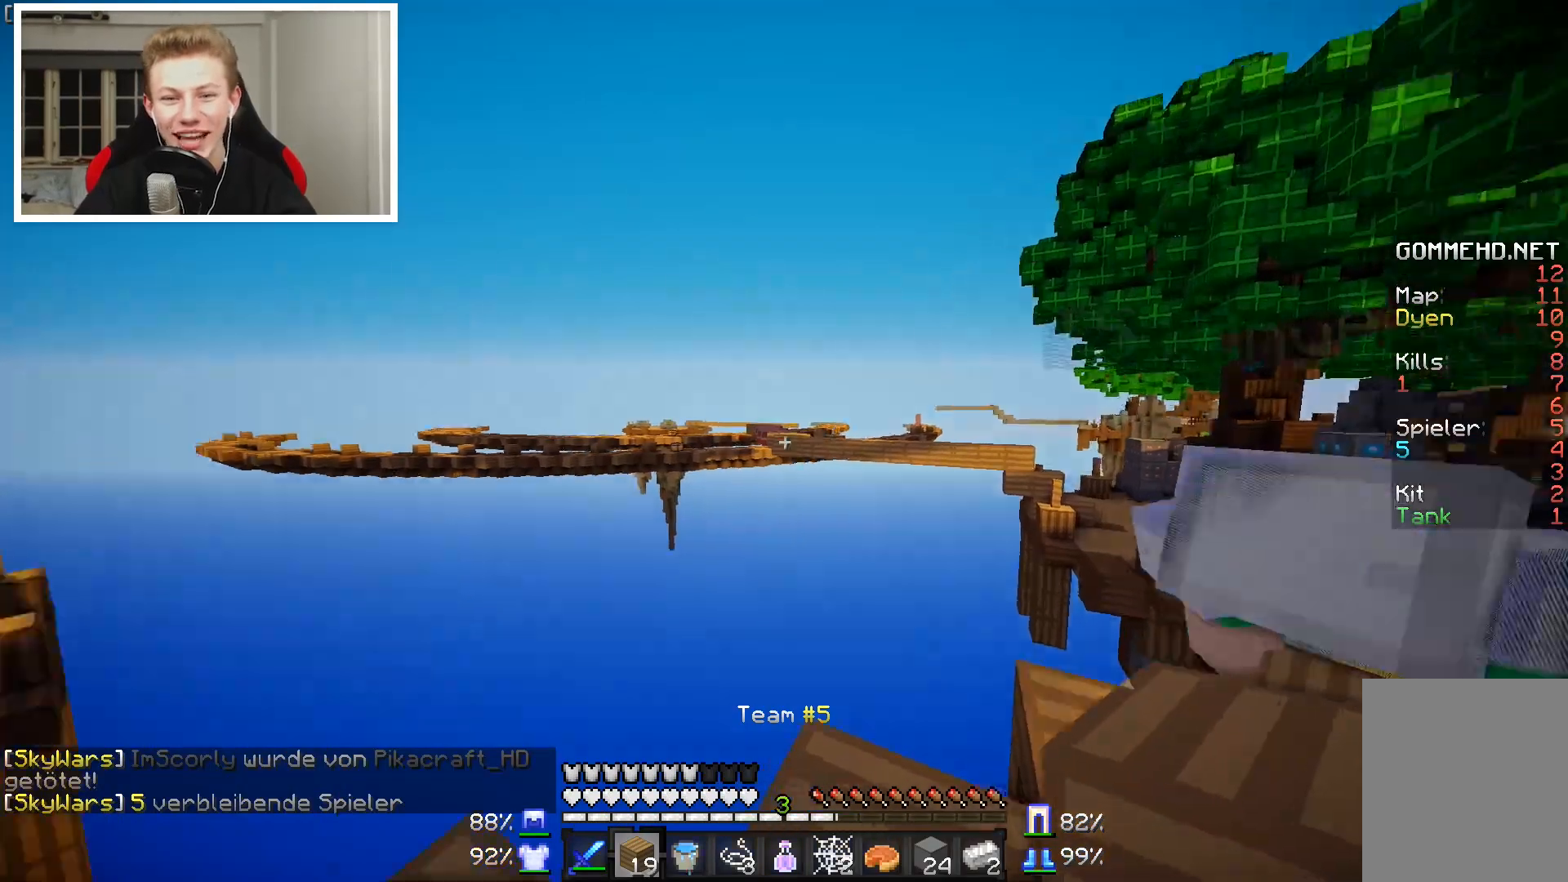
{"keys": [], "mouse": [], "events": [[300, "d", "up"]]}
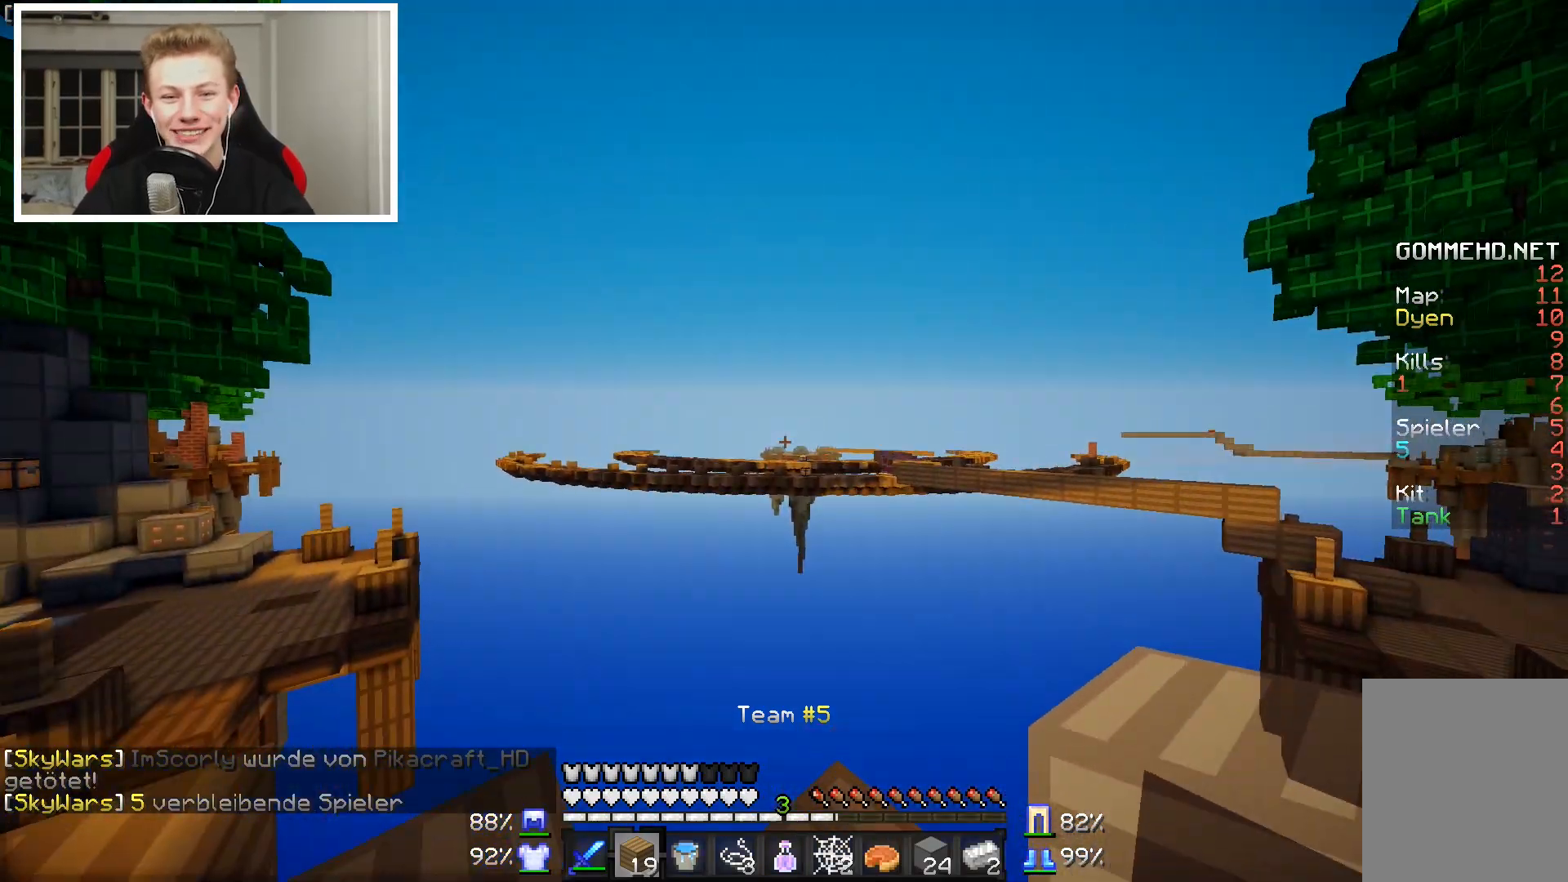
{"keys": [], "mouse": [], "events": []}
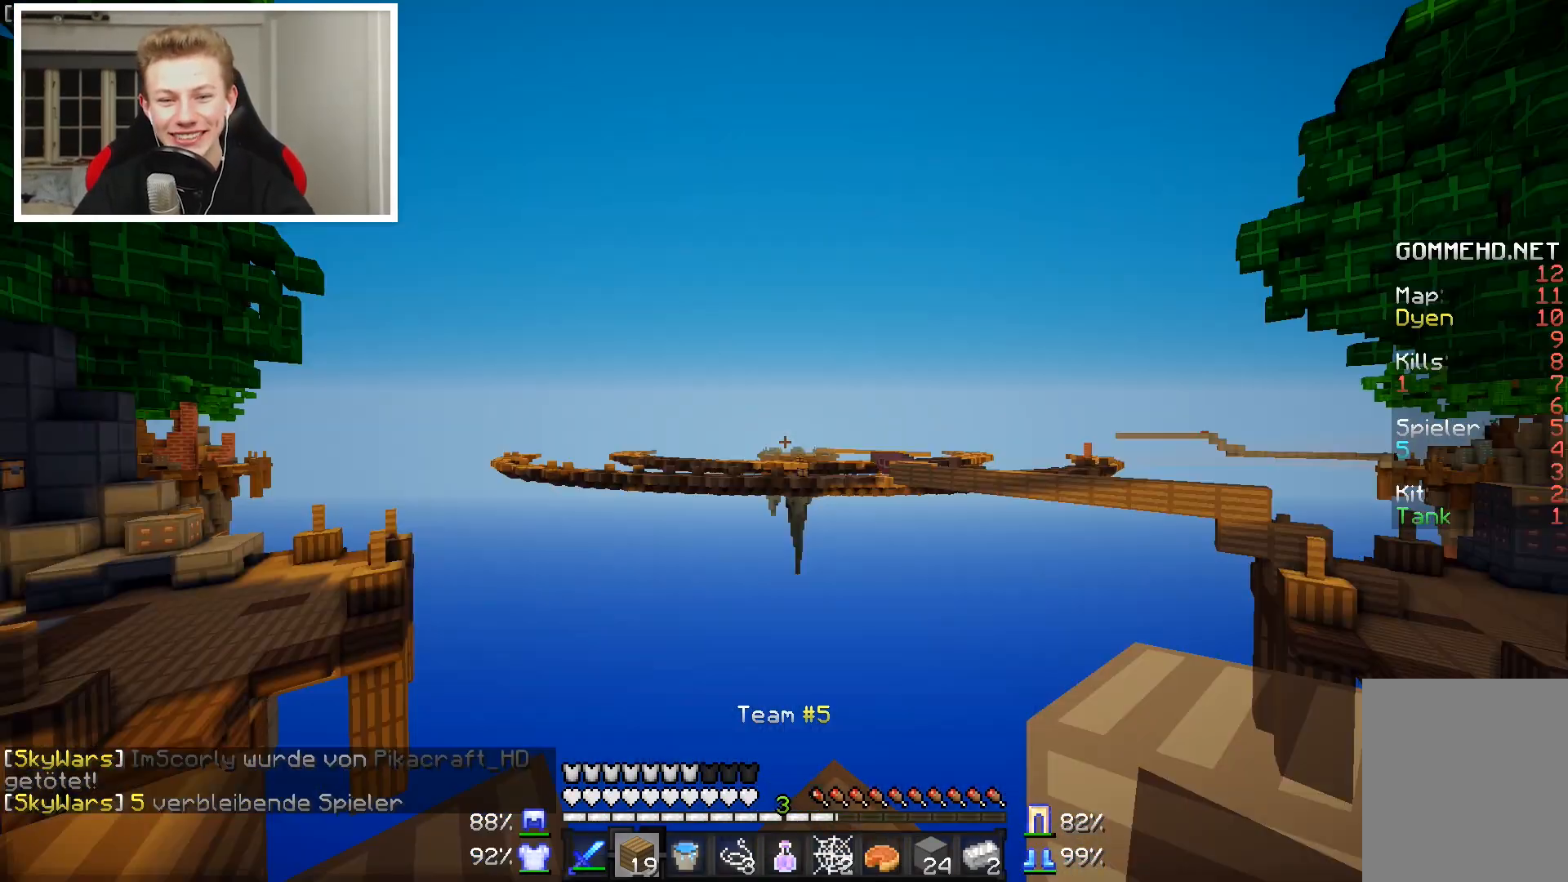
{"keys": ["d", "w"], "mouse": [], "events": [[100, "w", "down"], [167, "d", "down"], [200, "w", "up"], [350, "w", "down"]]}
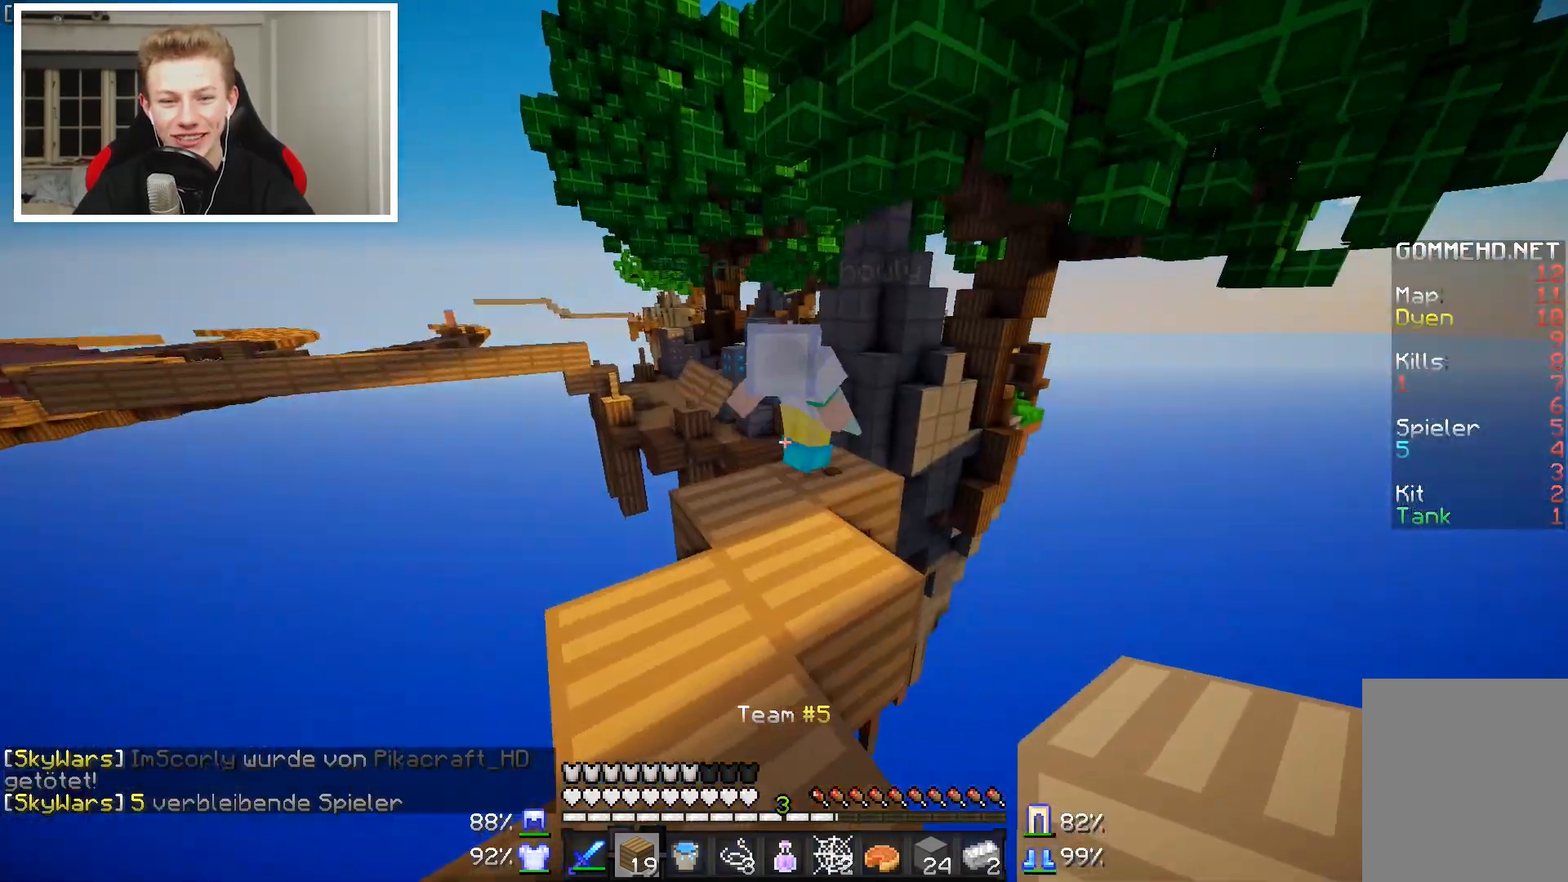
{"keys": ["w"], "mouse": [], "events": [[250, "d", "up"], [317, "a", "down"], [500, "a", "up"]]}
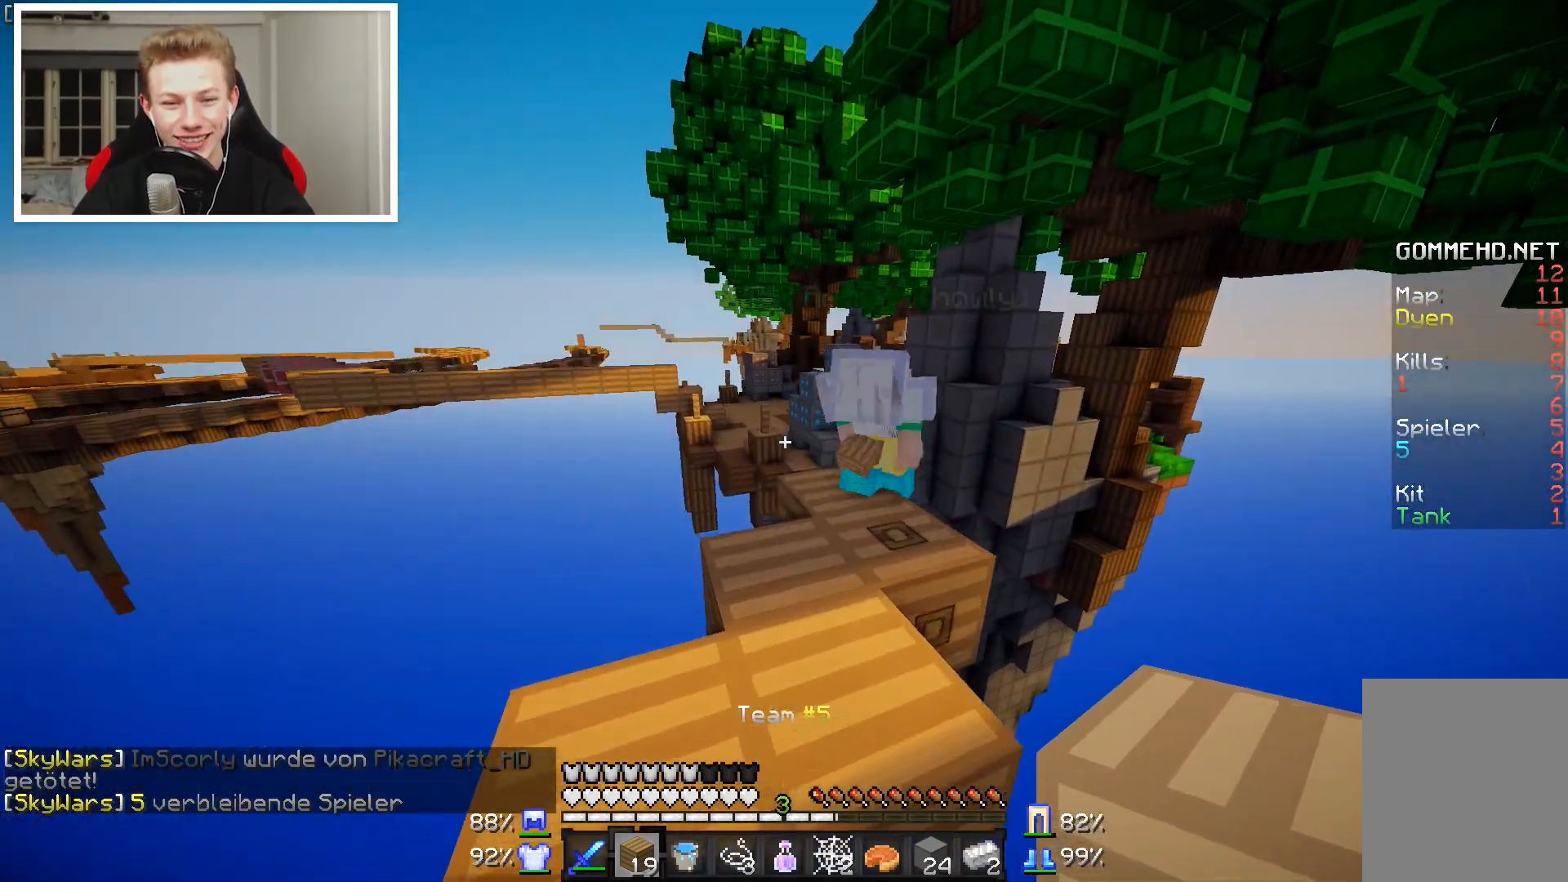
{"keys": ["d"], "mouse": [], "events": [[117, "d", "down"], [317, "w", "up"]]}
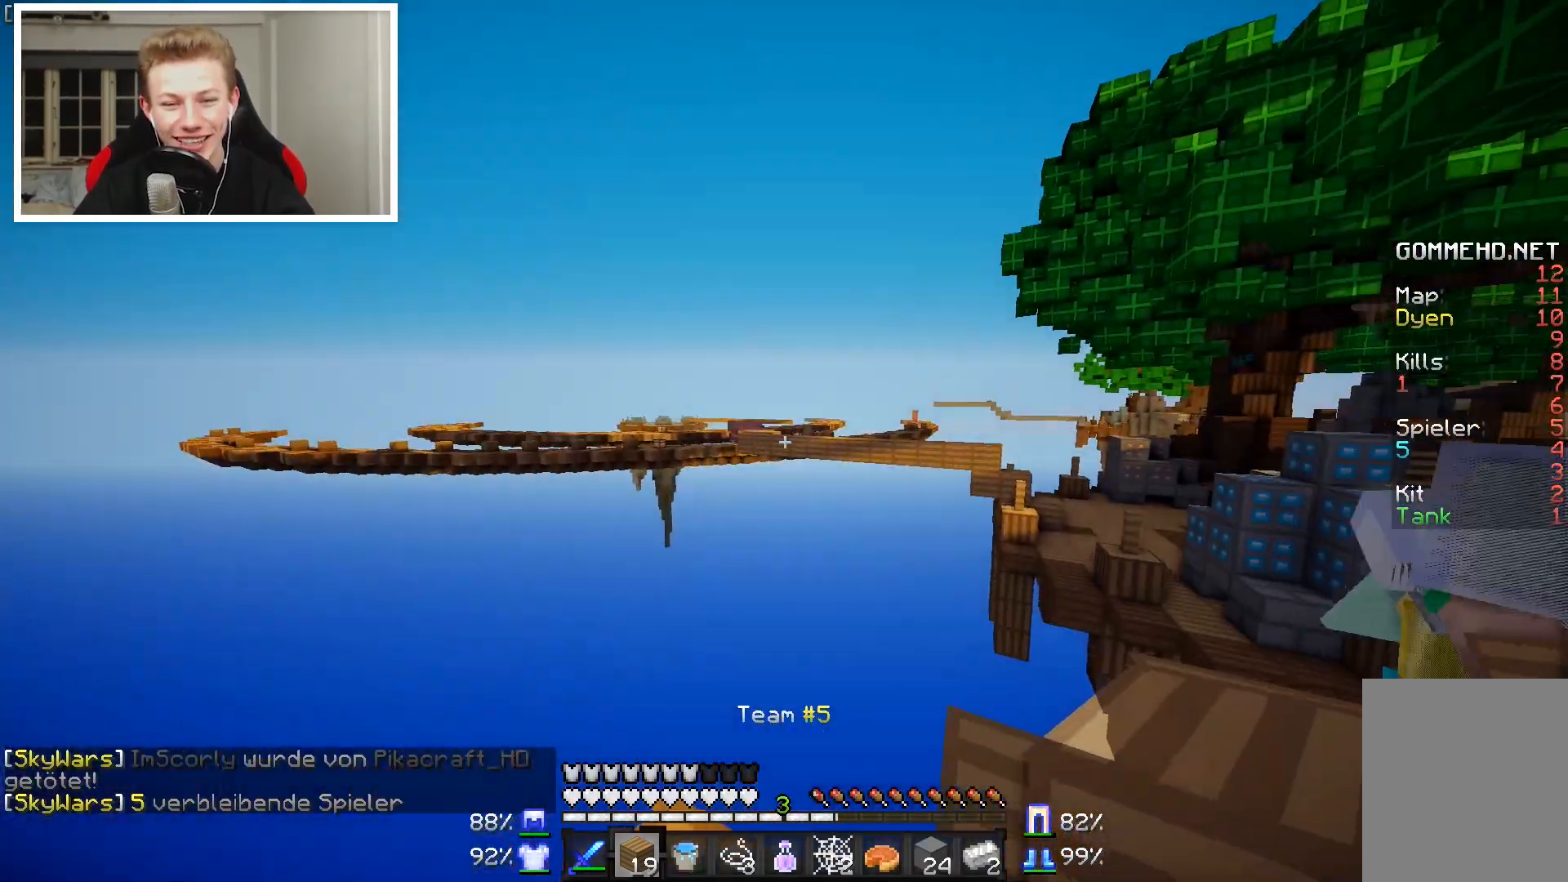
{"keys": ["d"], "mouse": [], "events": [[350, "w", "down"], [500, "w", "up"]]}
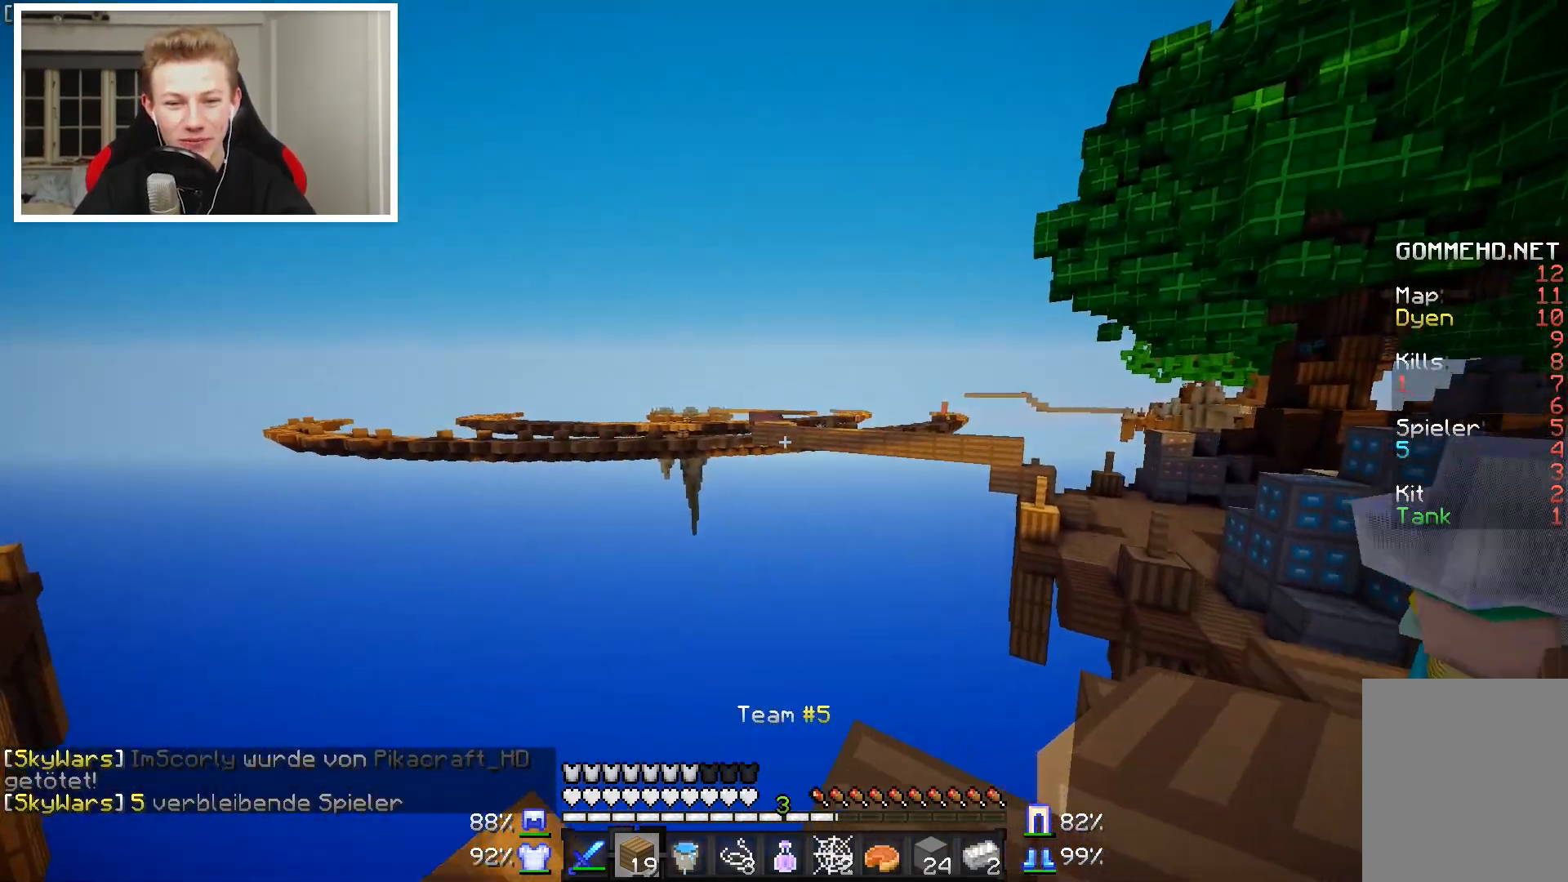
{"keys": ["d"], "mouse": [], "events": []}
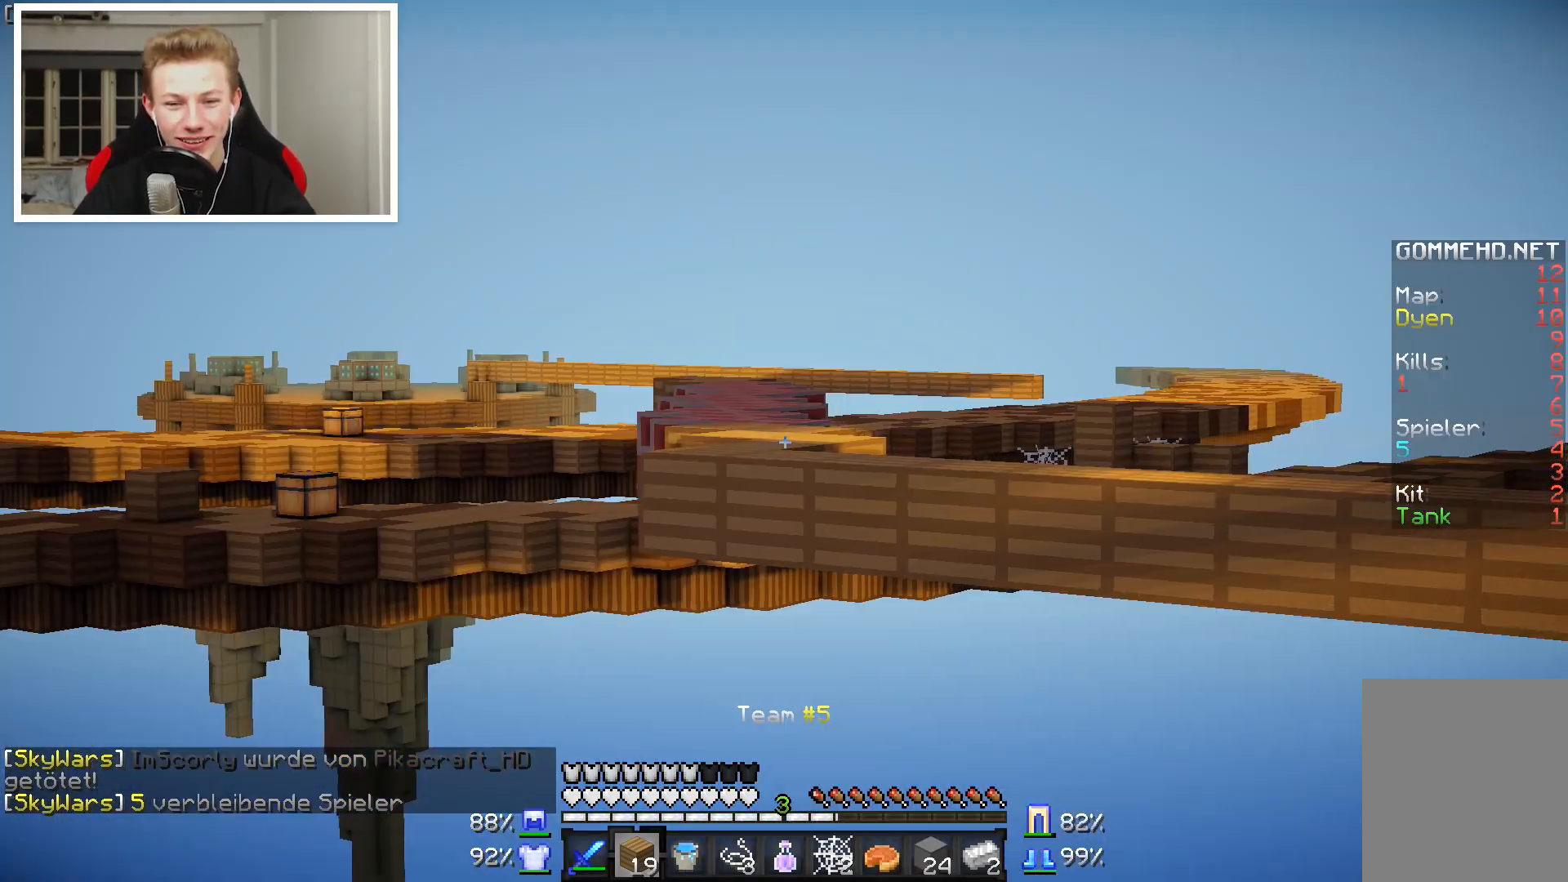
{"keys": ["d", "w"], "mouse": [], "events": [[400, "w", "down"]]}
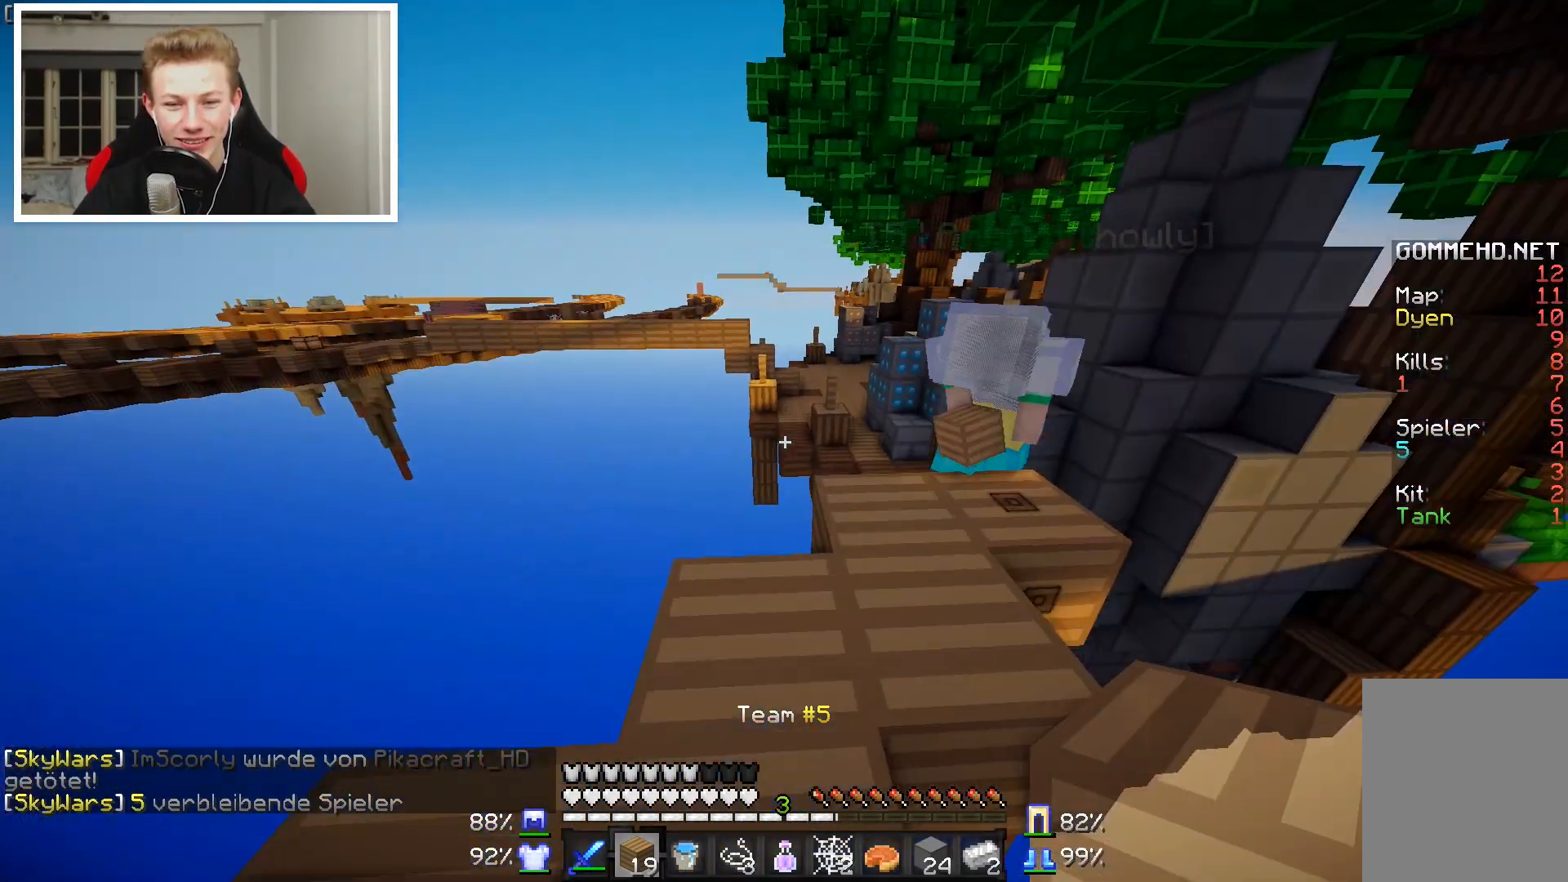
{"keys": ["w"], "mouse": [], "events": [[217, "d", "up"]]}
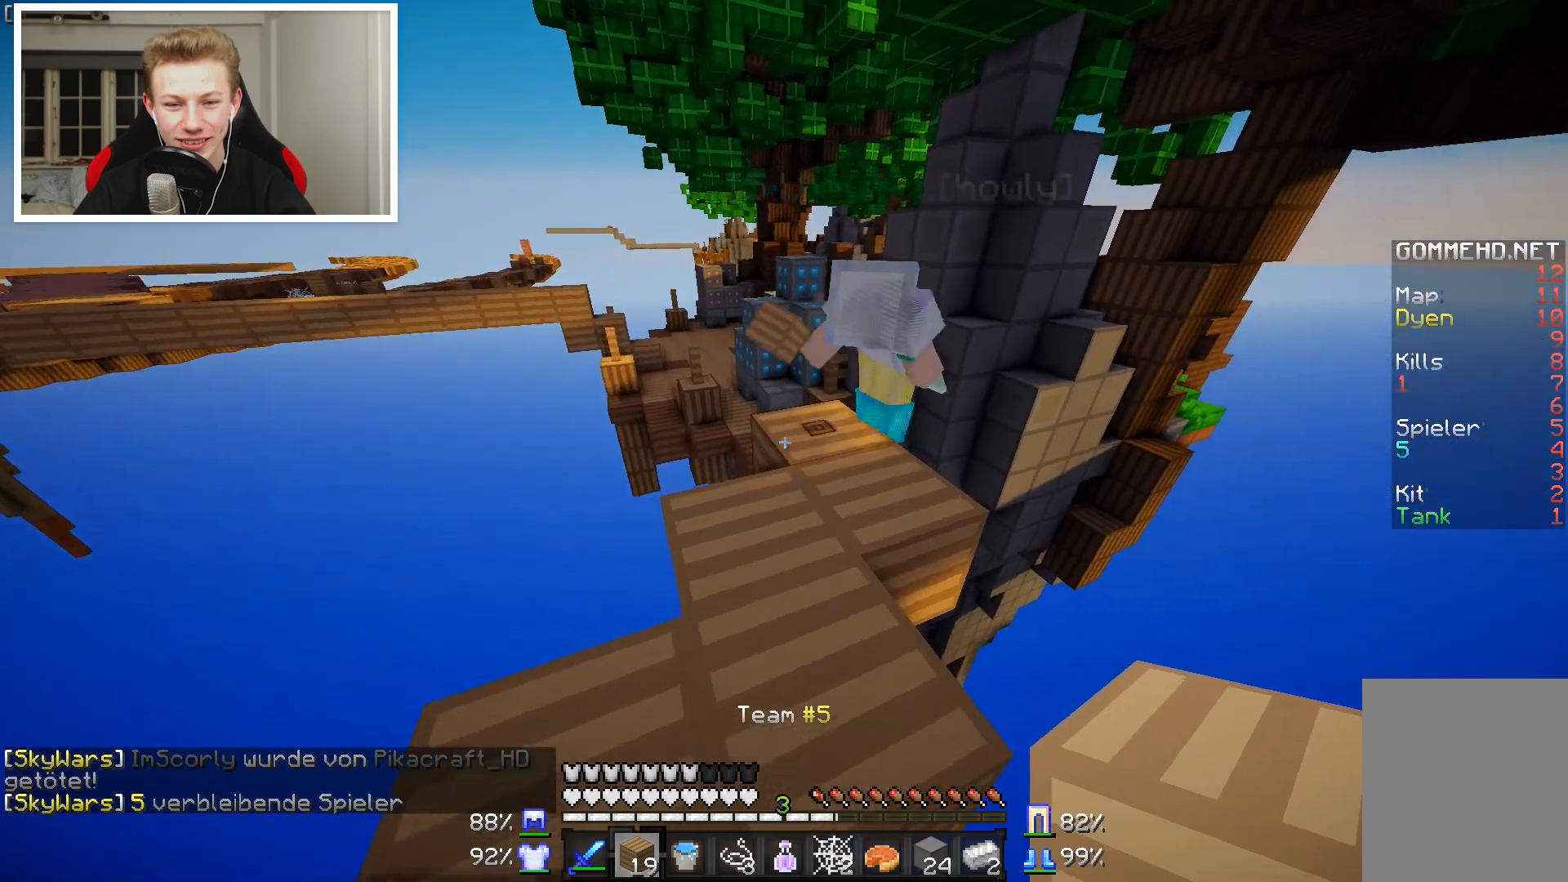
{"keys": ["w"], "mouse": [], "events": []}
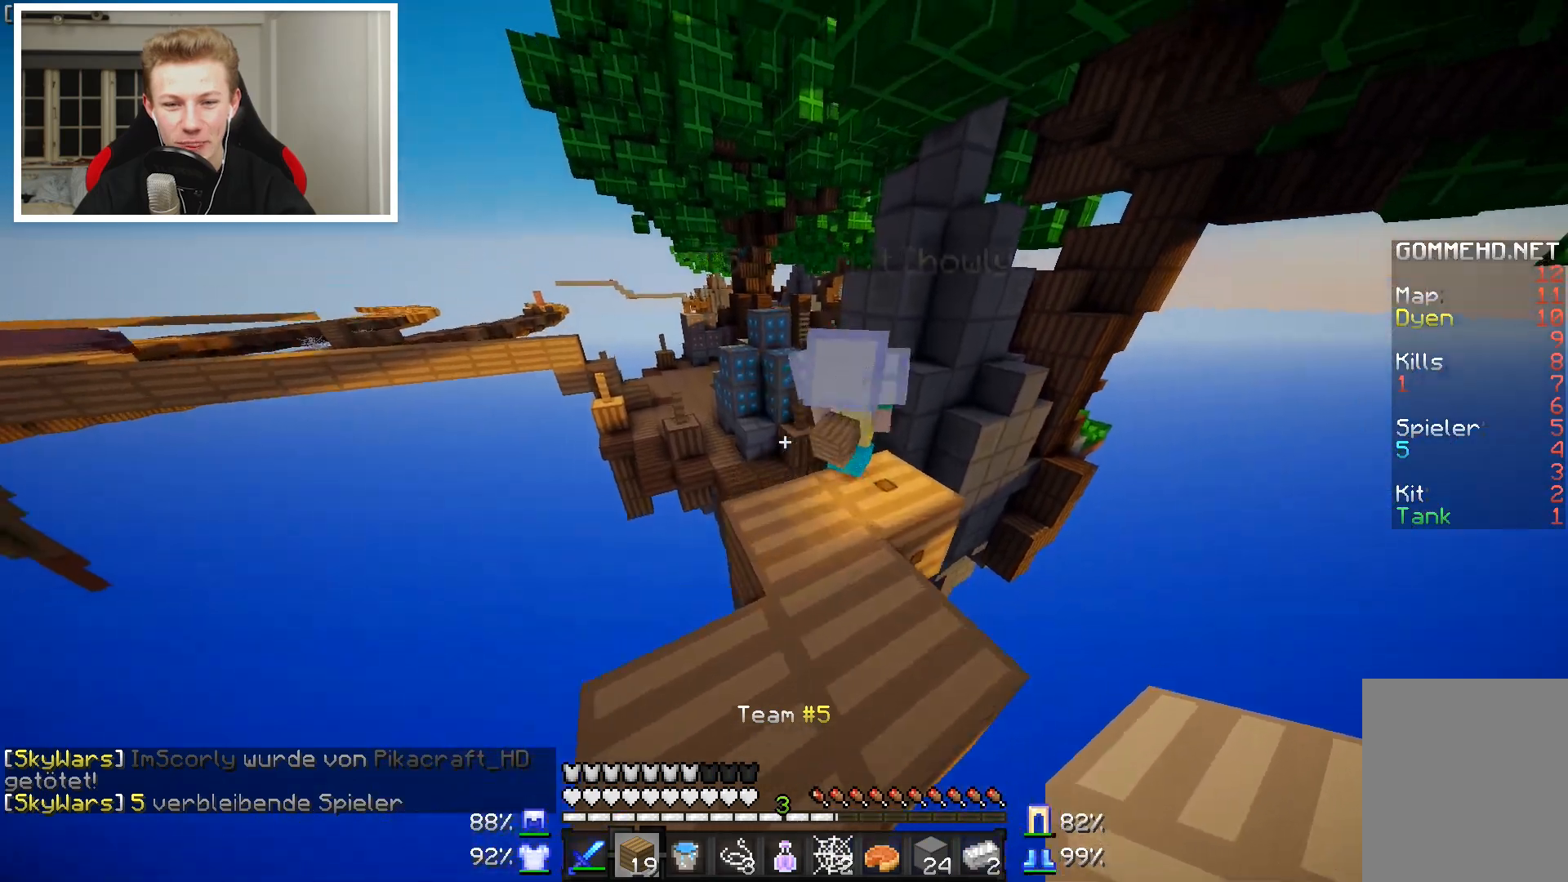
{"keys": [], "mouse": [], "events": [[217, "d", "down"], [400, "w", "up"], [450, "d", "up"]]}
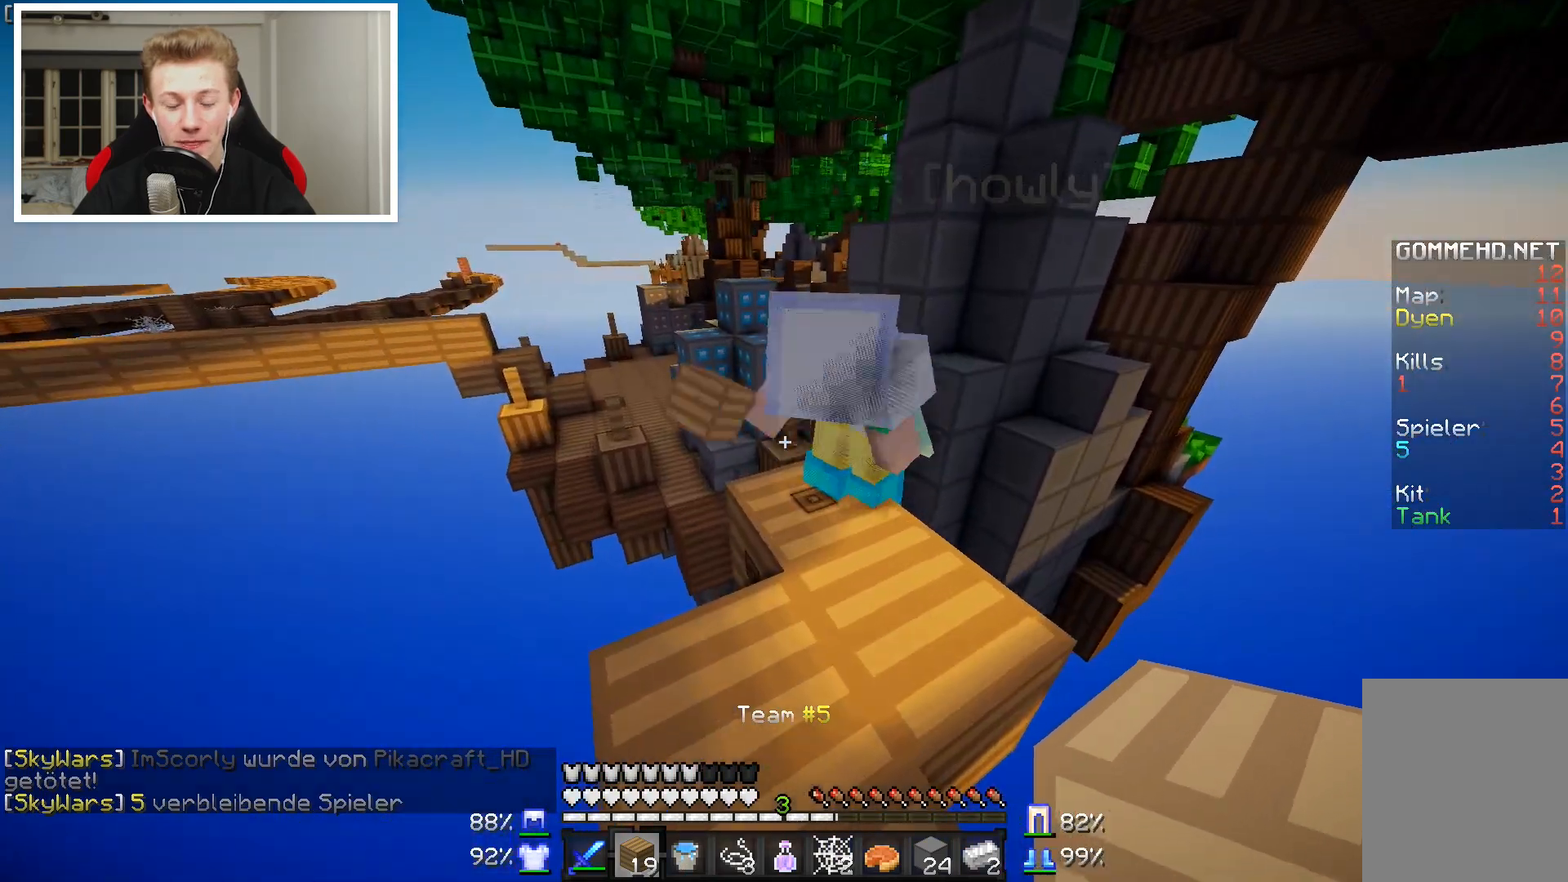
{"keys": [], "mouse": [], "events": []}
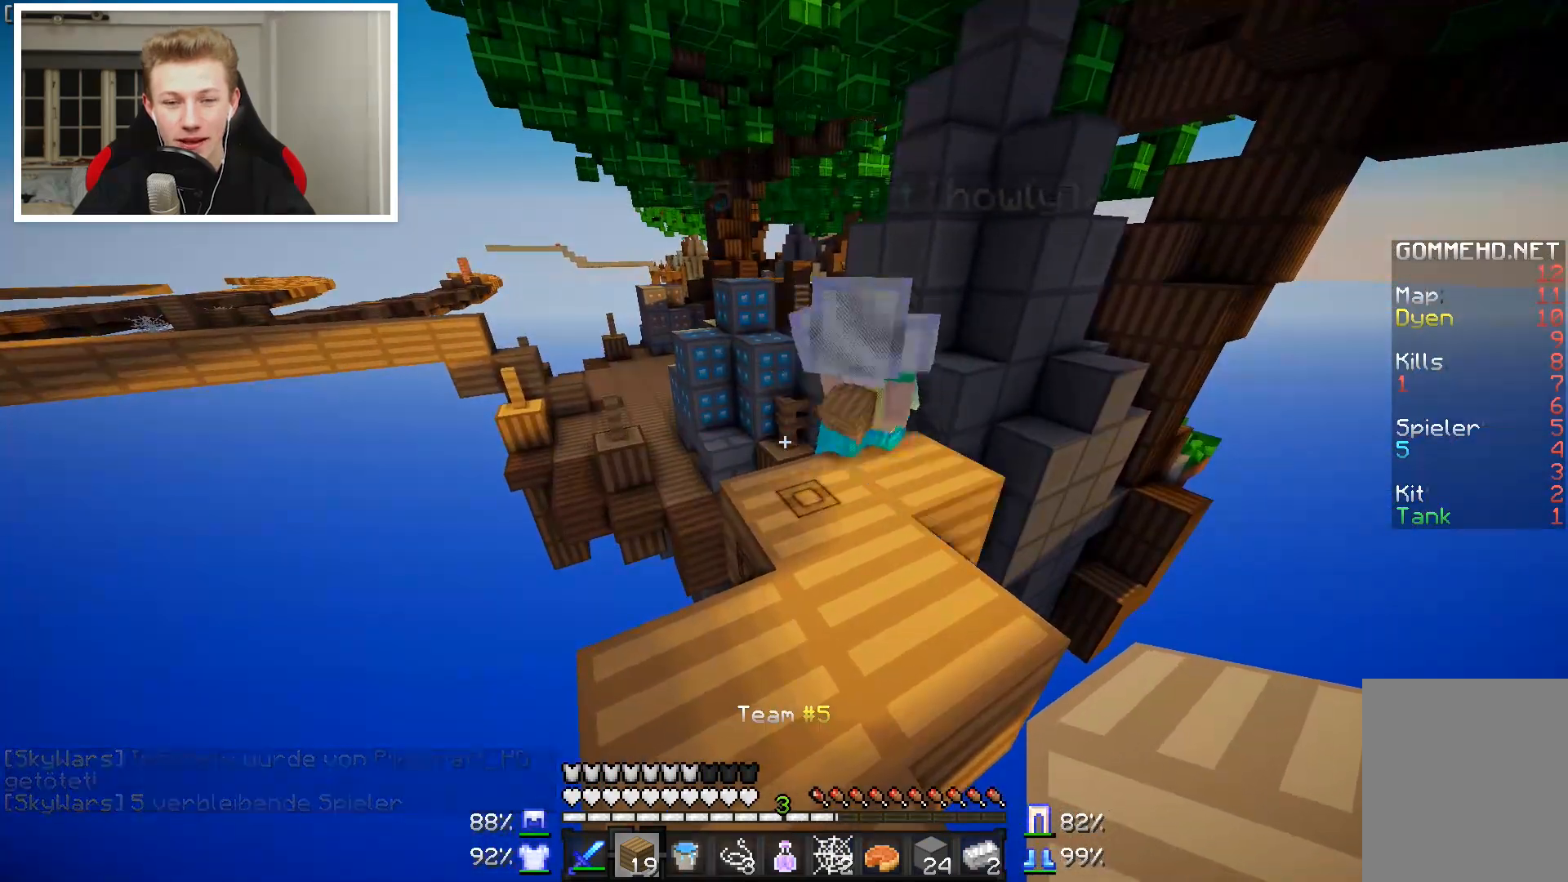
{"keys": ["d"], "mouse": [], "events": [[50, "w", "down"], [150, "d", "down"], [417, "w", "up"]]}
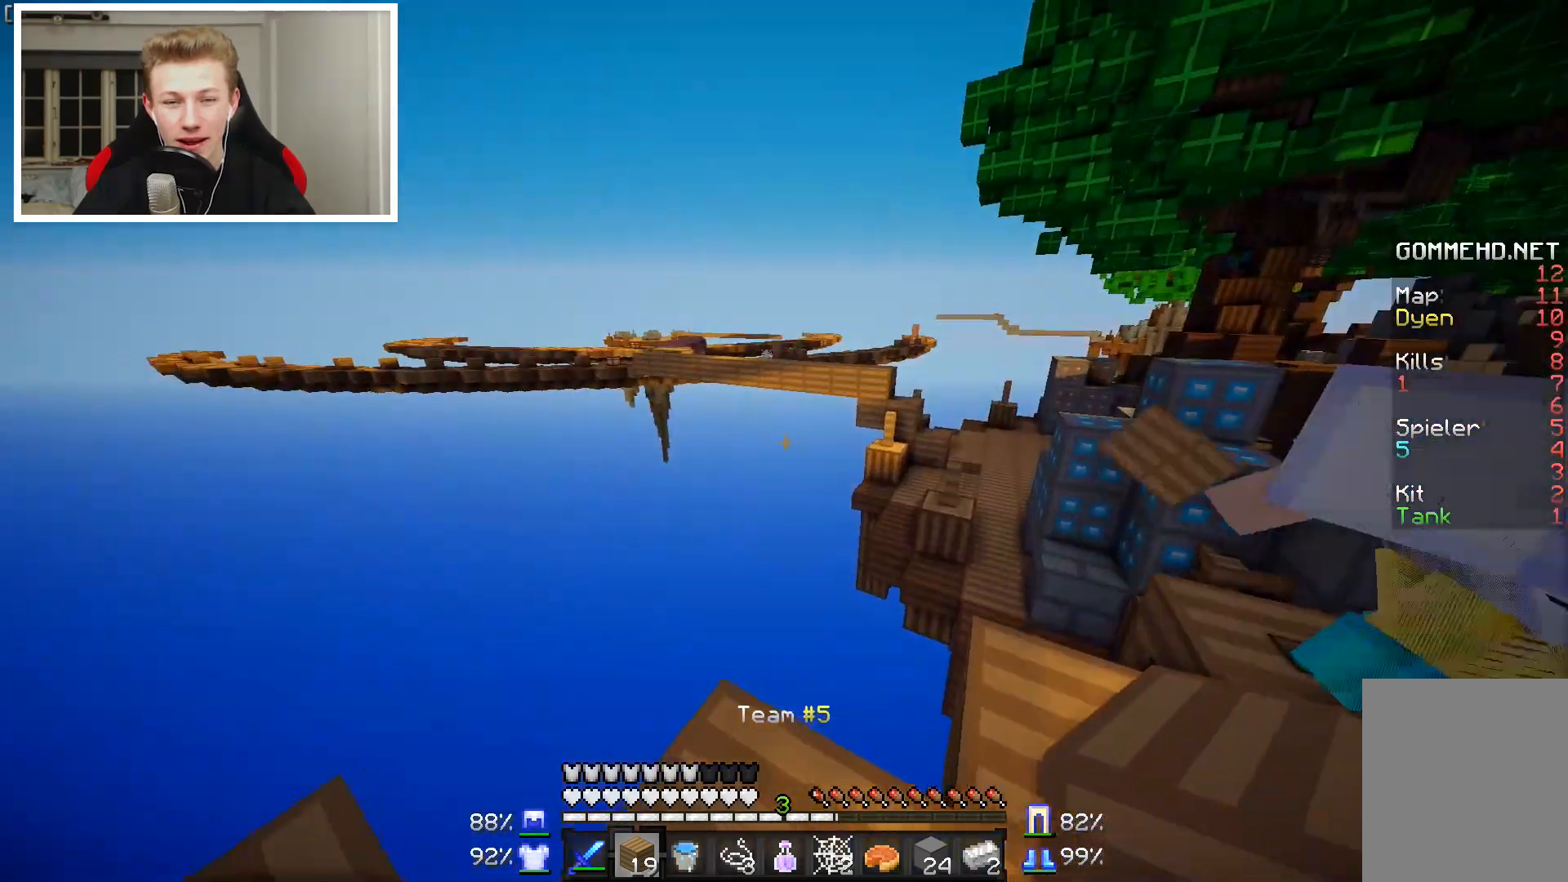
{"keys": ["d"], "mouse": [], "events": []}
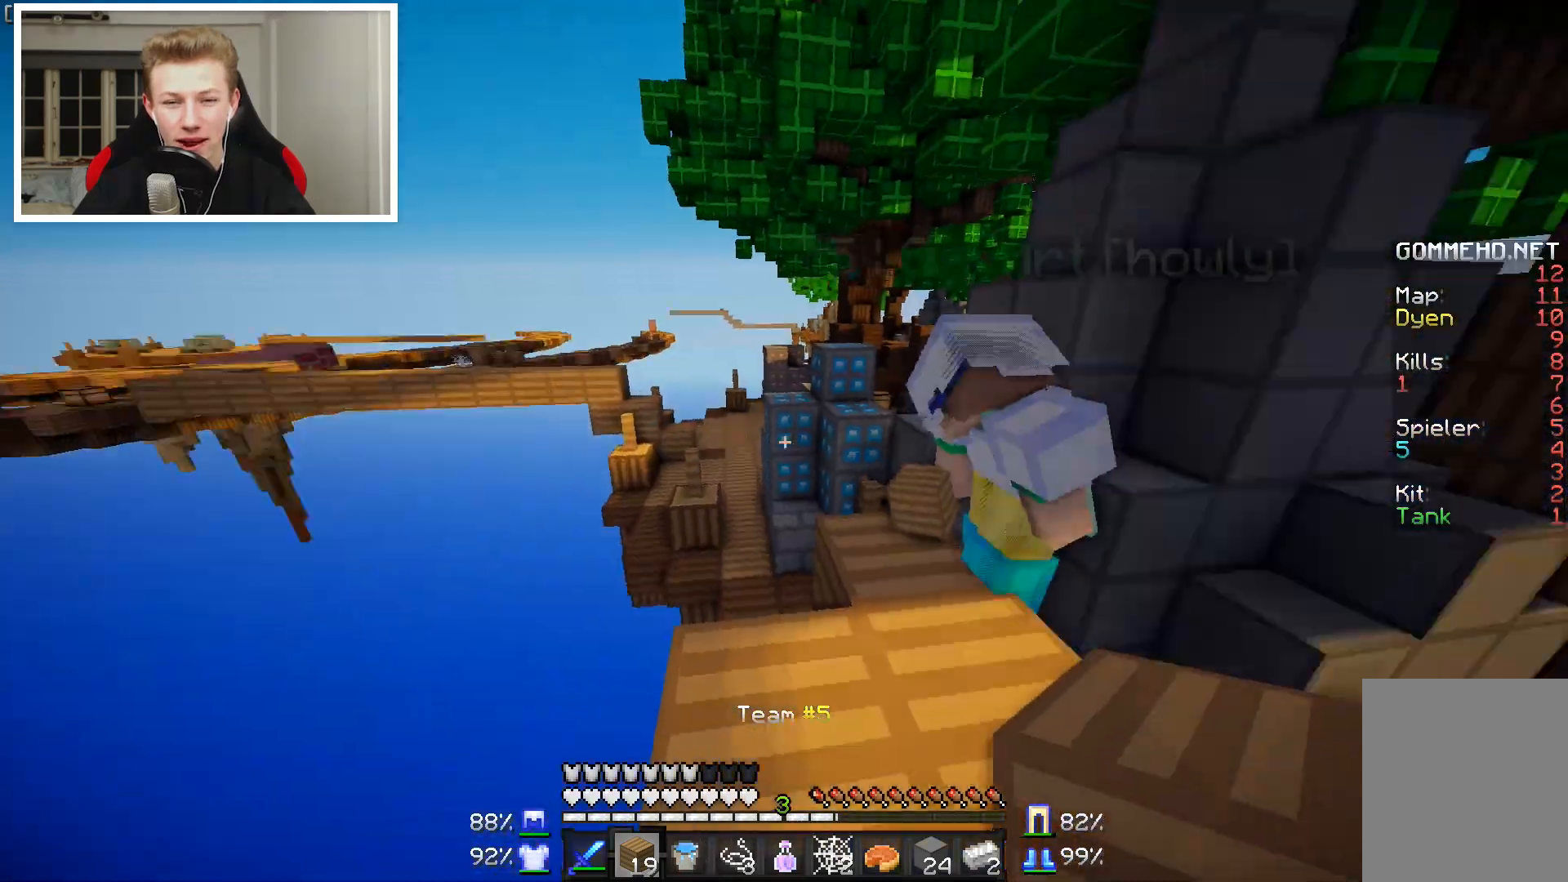
{"keys": ["d", "w"], "mouse": [], "events": [[250, "w", "down"]]}
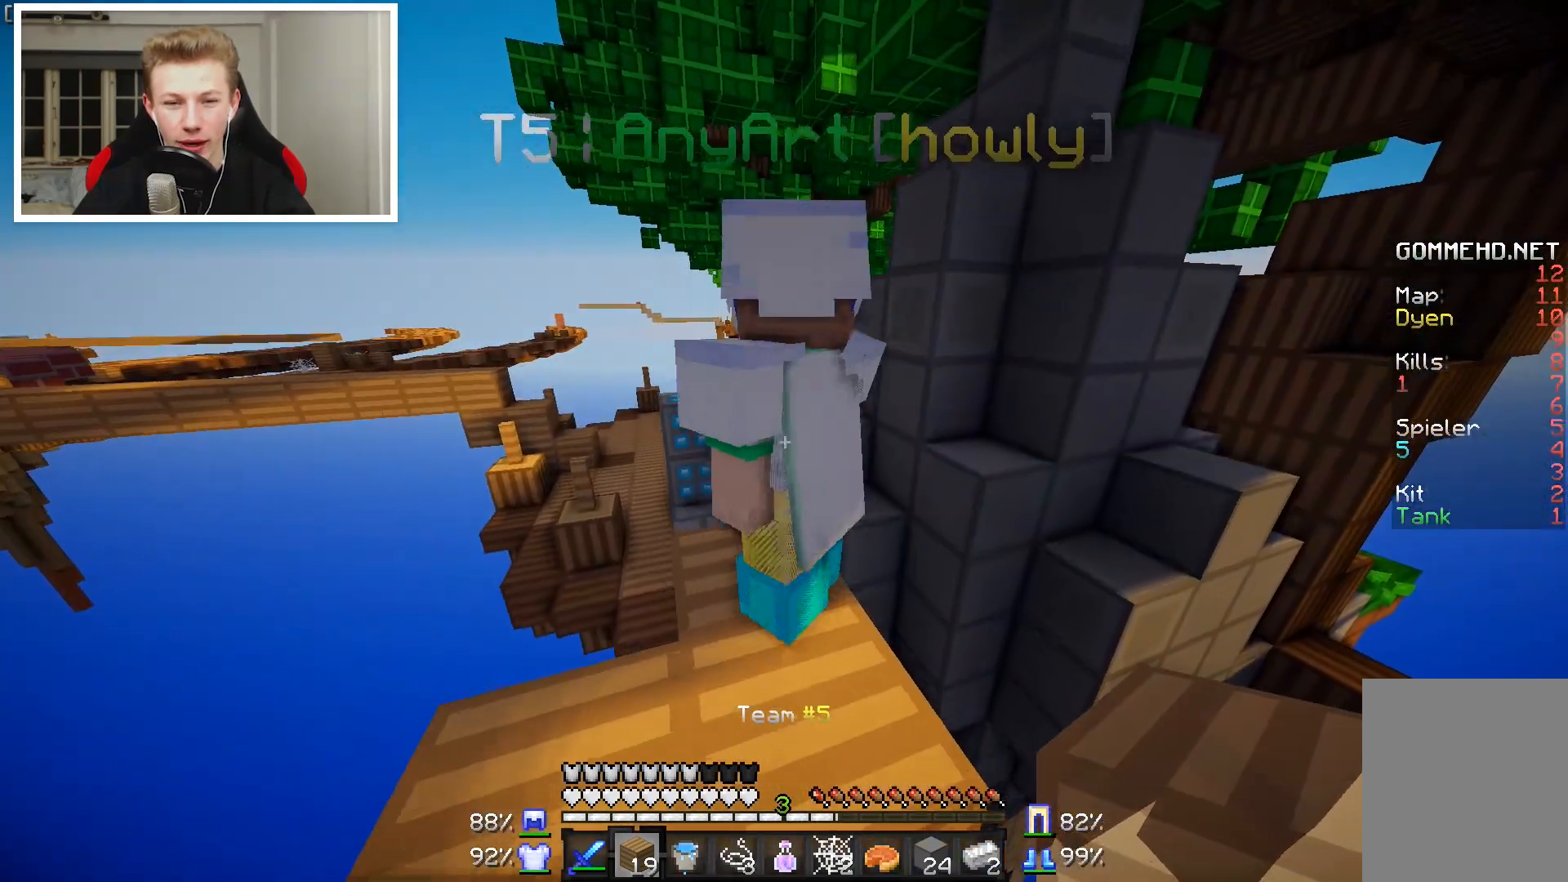
{"keys": ["w"], "mouse": [], "events": [[100, "d", "up"], [150, "a", "down"], [250, "a", "up"]]}
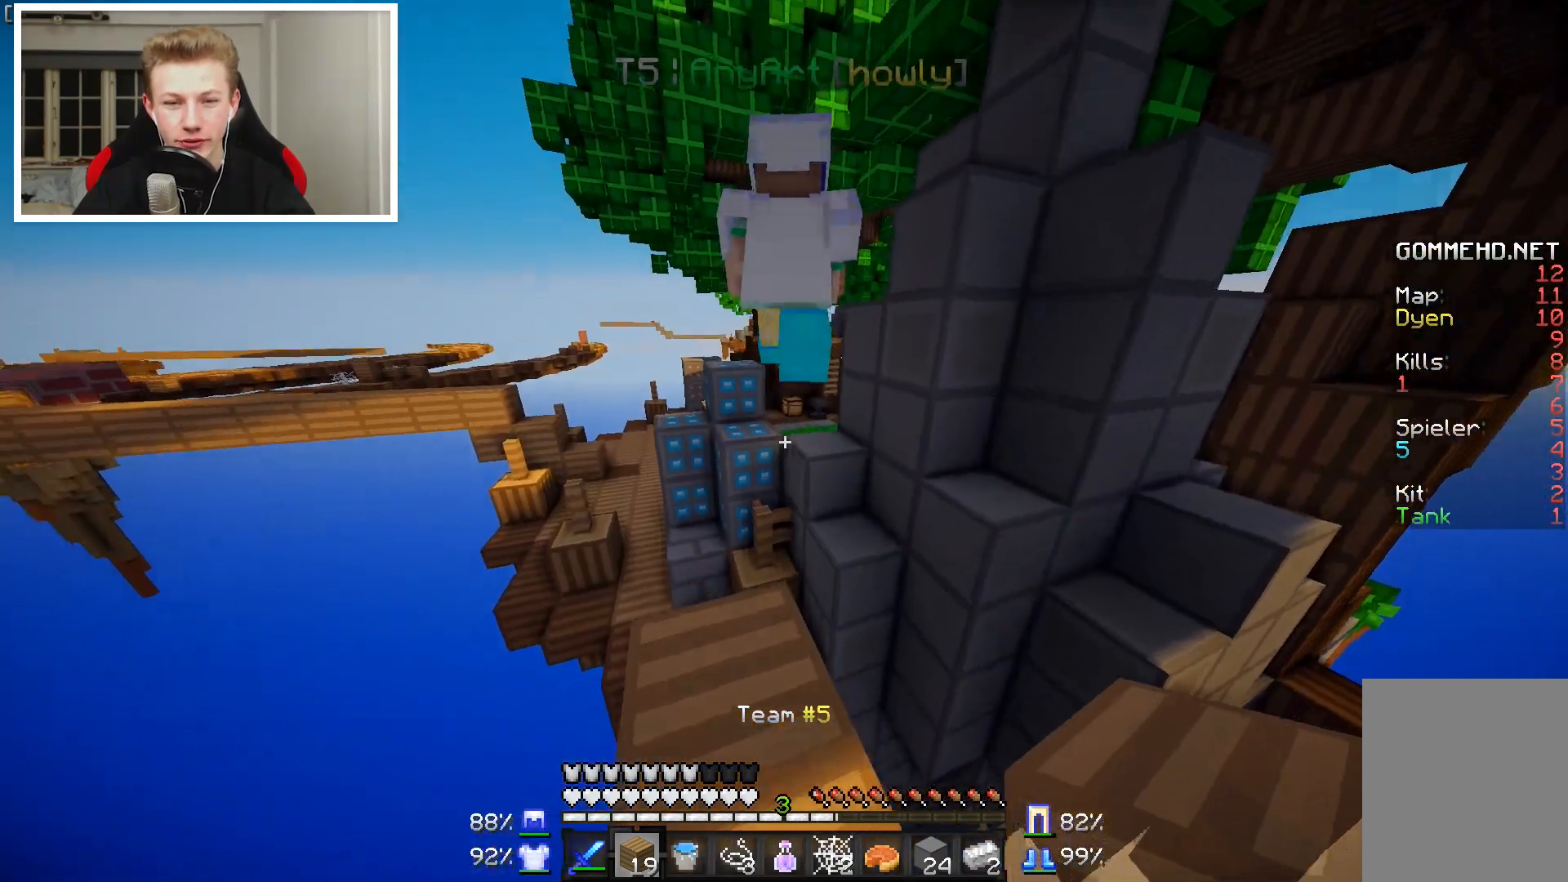
{"keys": ["d", "w"], "mouse": [], "events": [[350, "d", "down"]]}
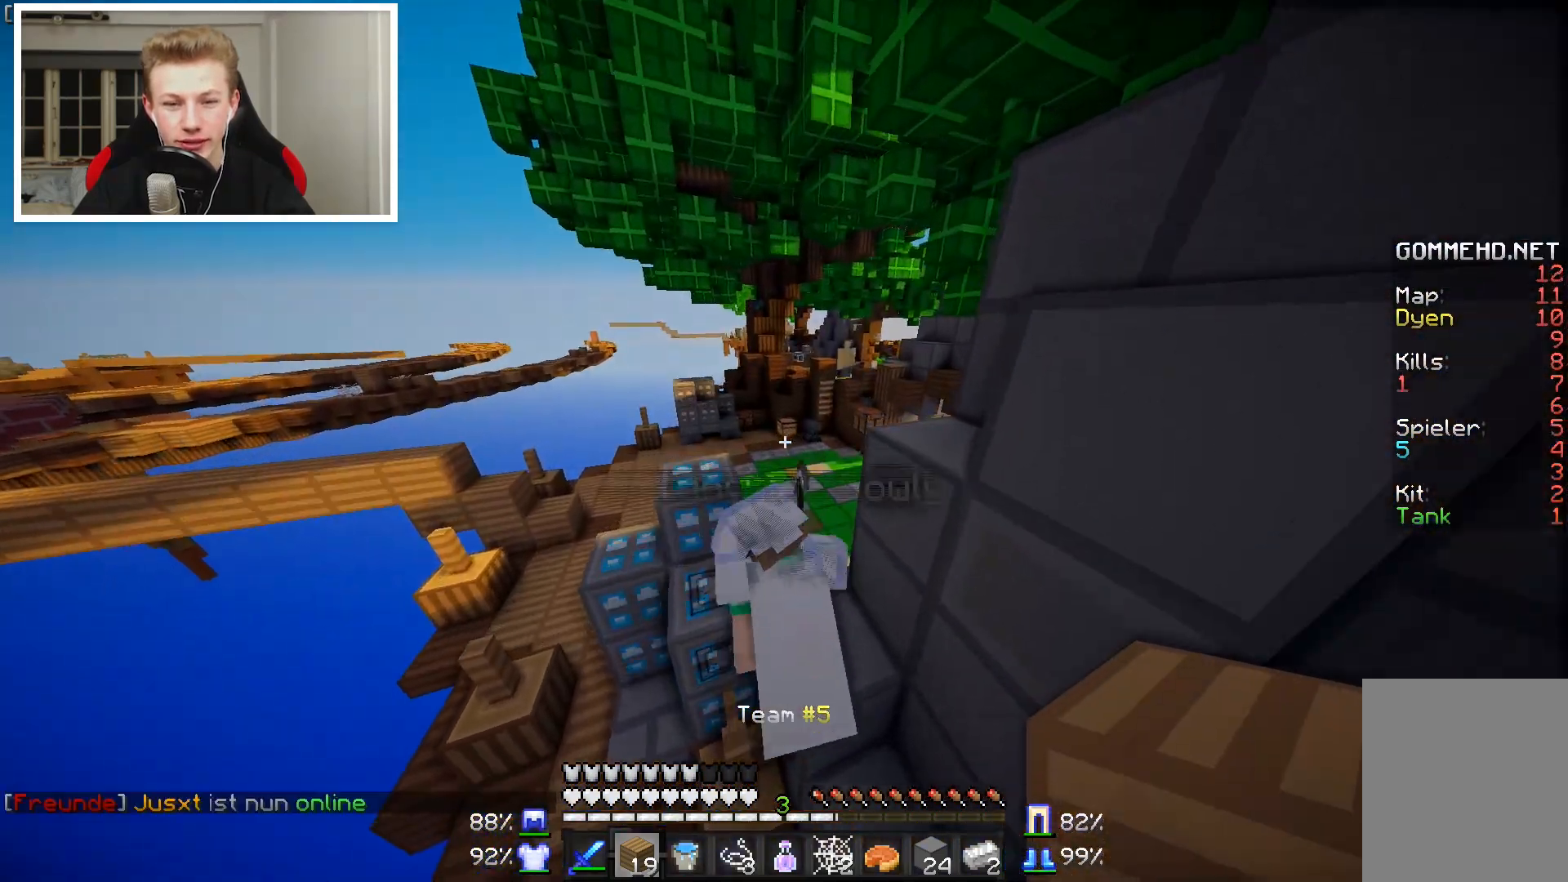
{"keys": ["d", "w"], "mouse": [], "events": [[100, "w", "up"], [350, "w", "down"]]}
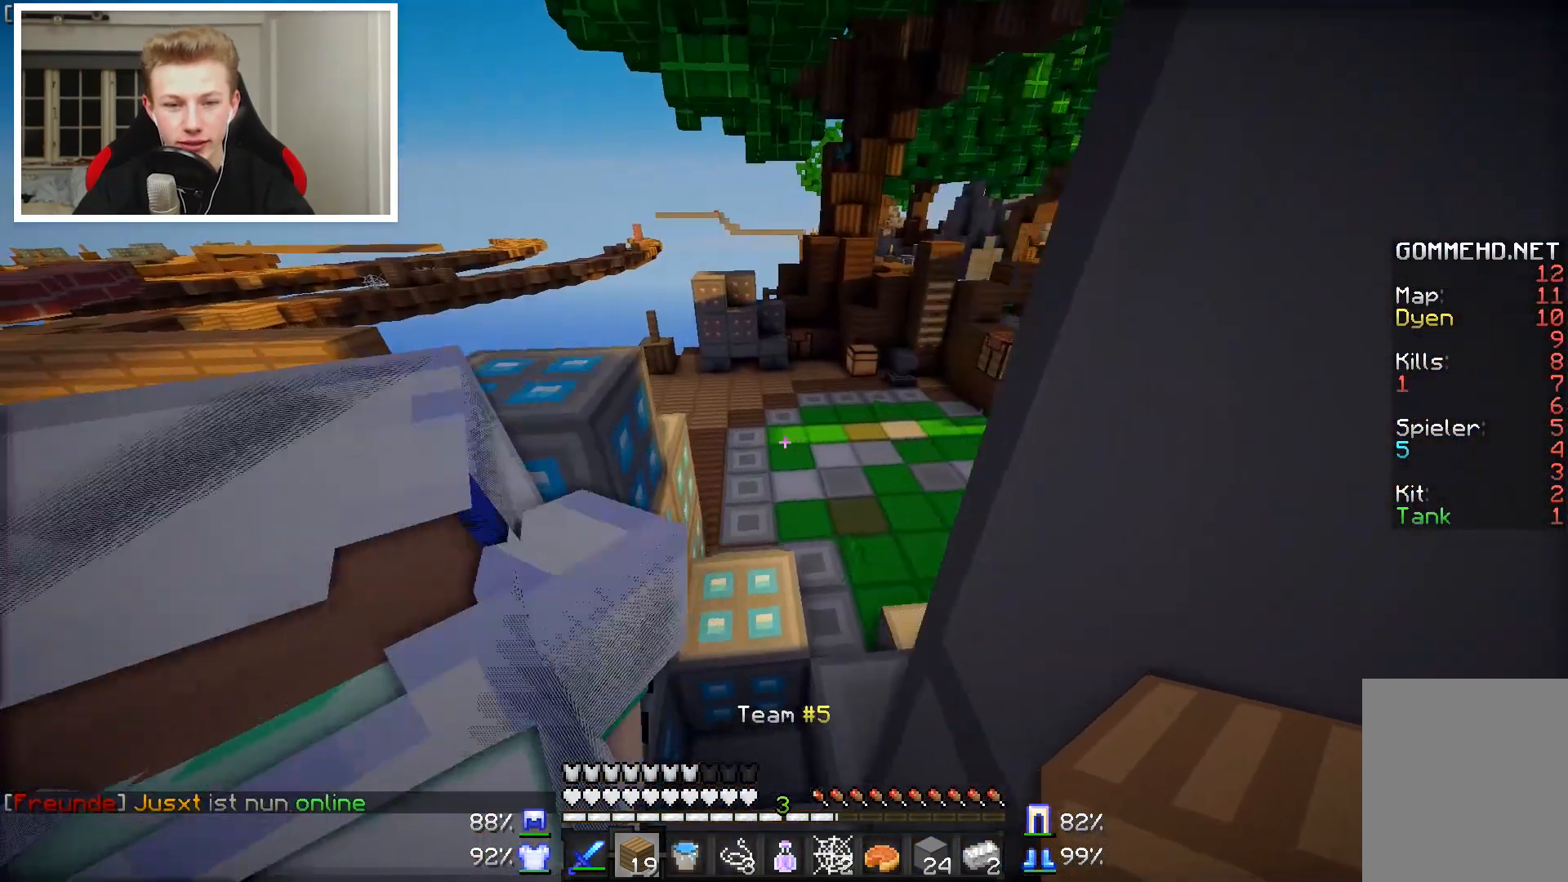
{"keys": ["d", "w"], "mouse": [], "events": [[100, "d", "up"], [200, "d", "down"]]}
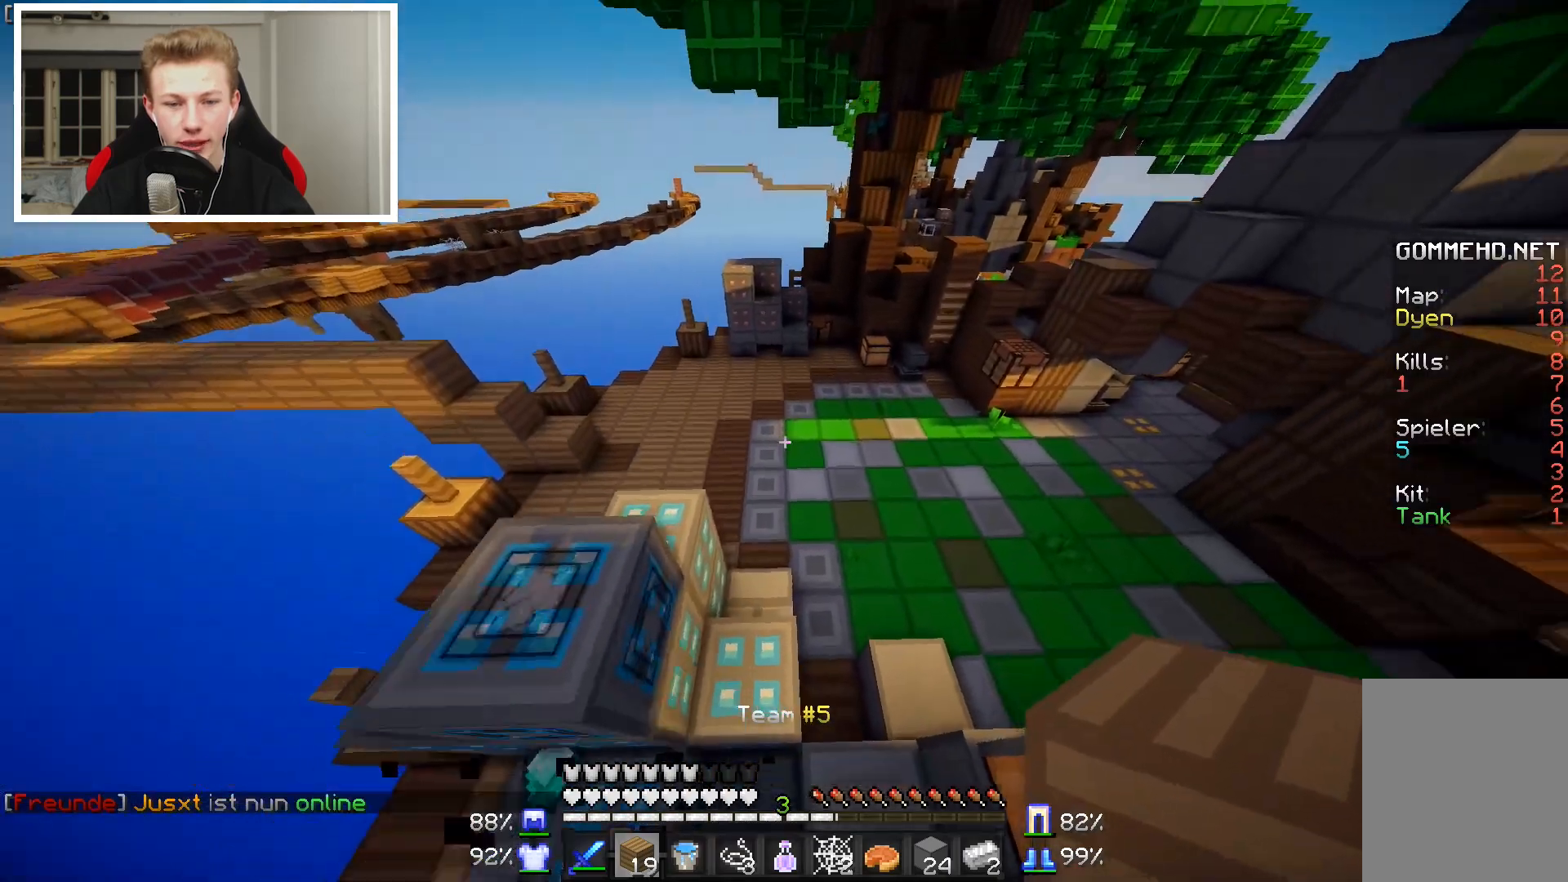
{"keys": ["d", "w"], "mouse": [], "events": []}
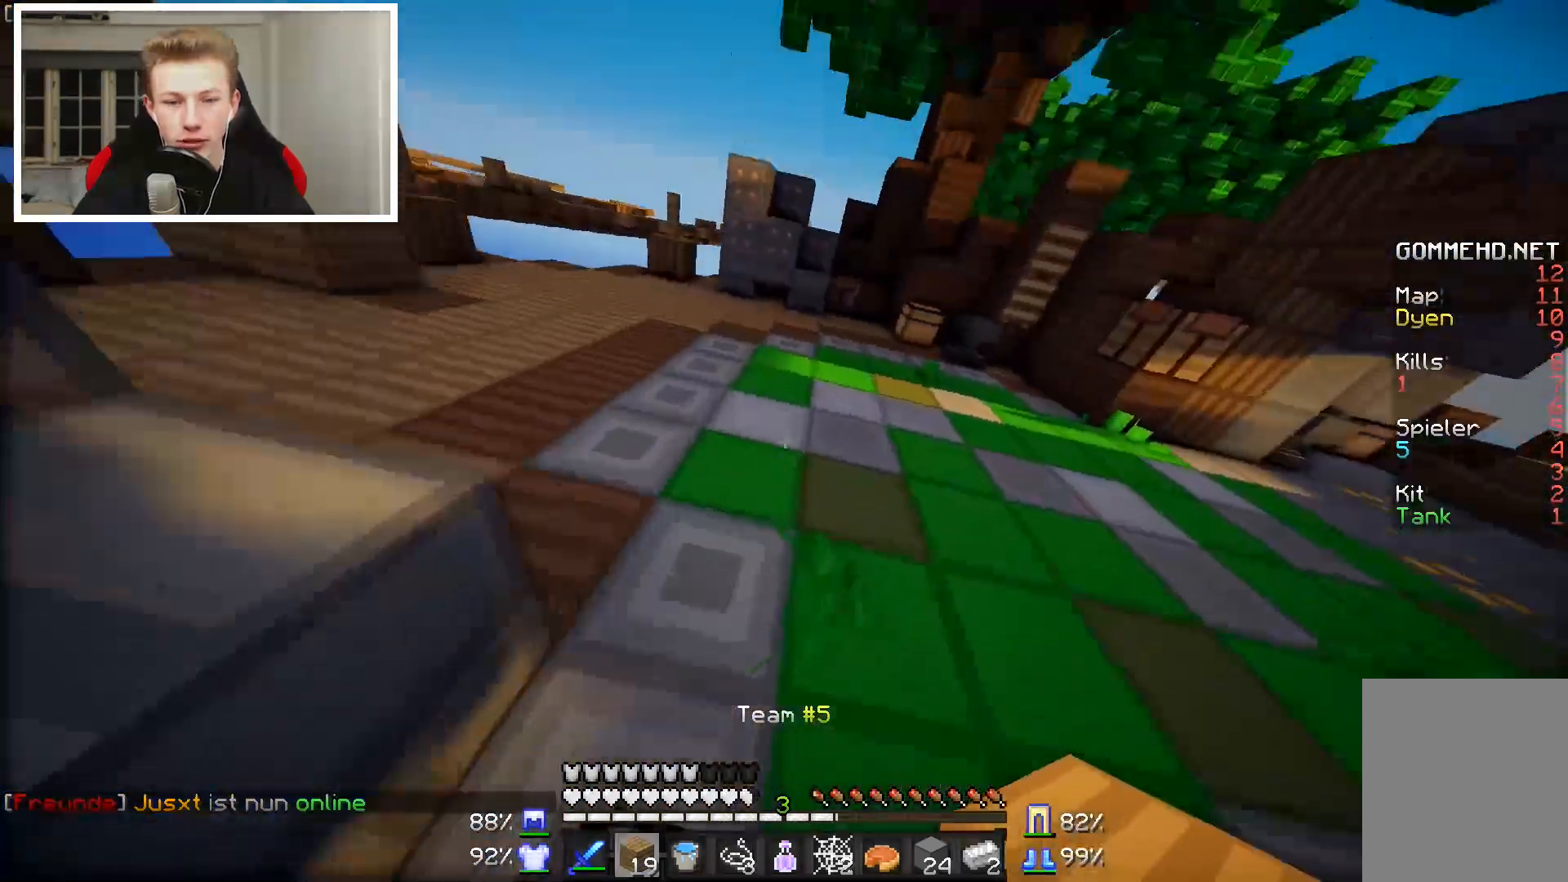
{"keys": ["w"], "mouse": [], "events": [[150, "d", "up"]]}
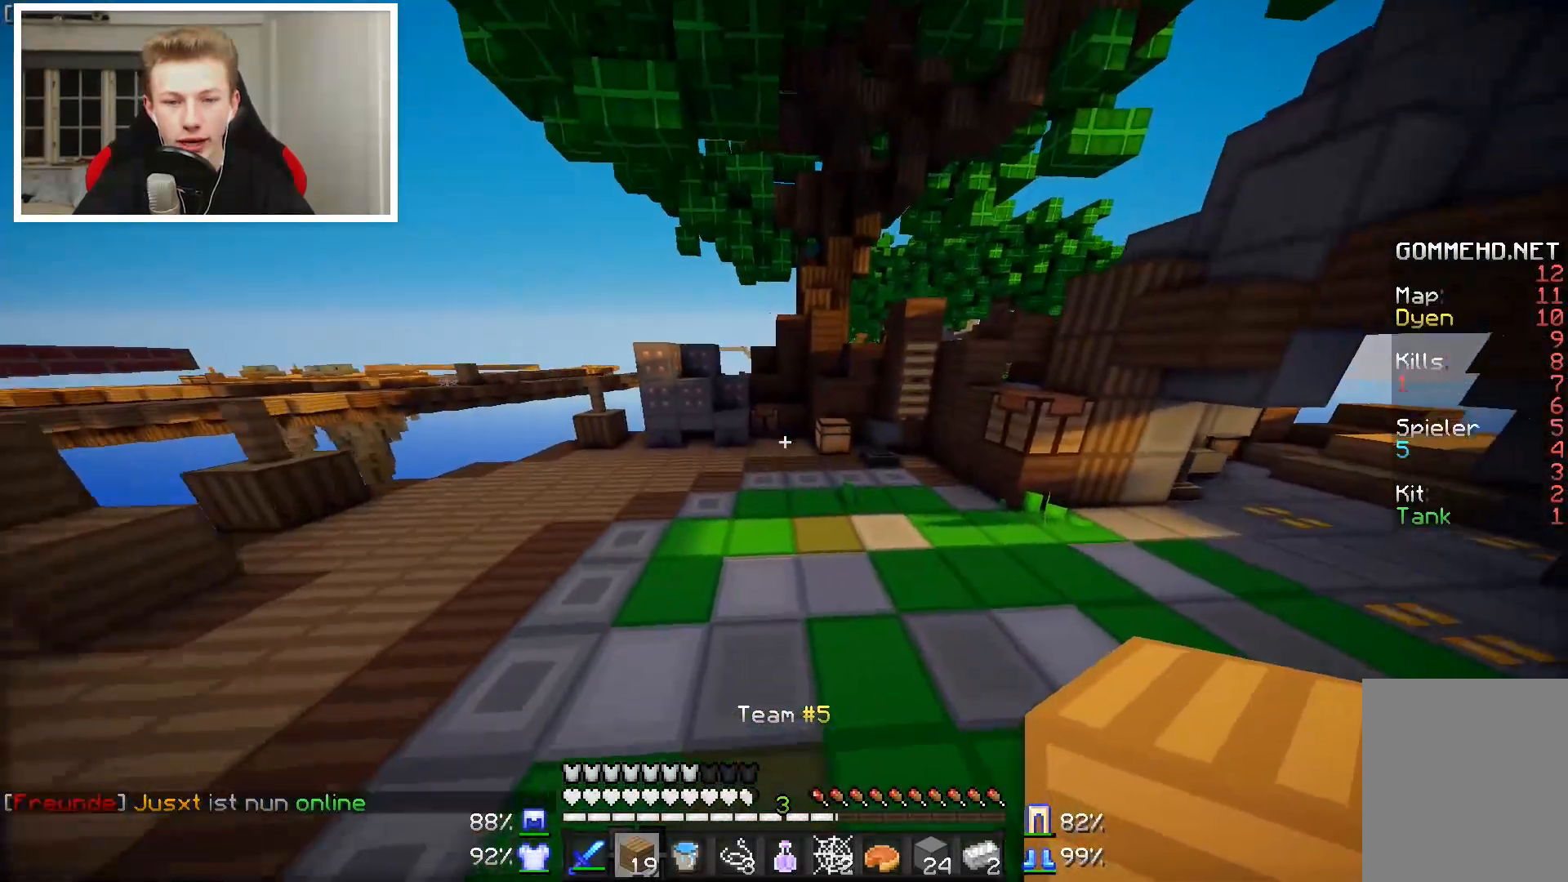
{"keys": ["w"], "mouse": [], "events": []}